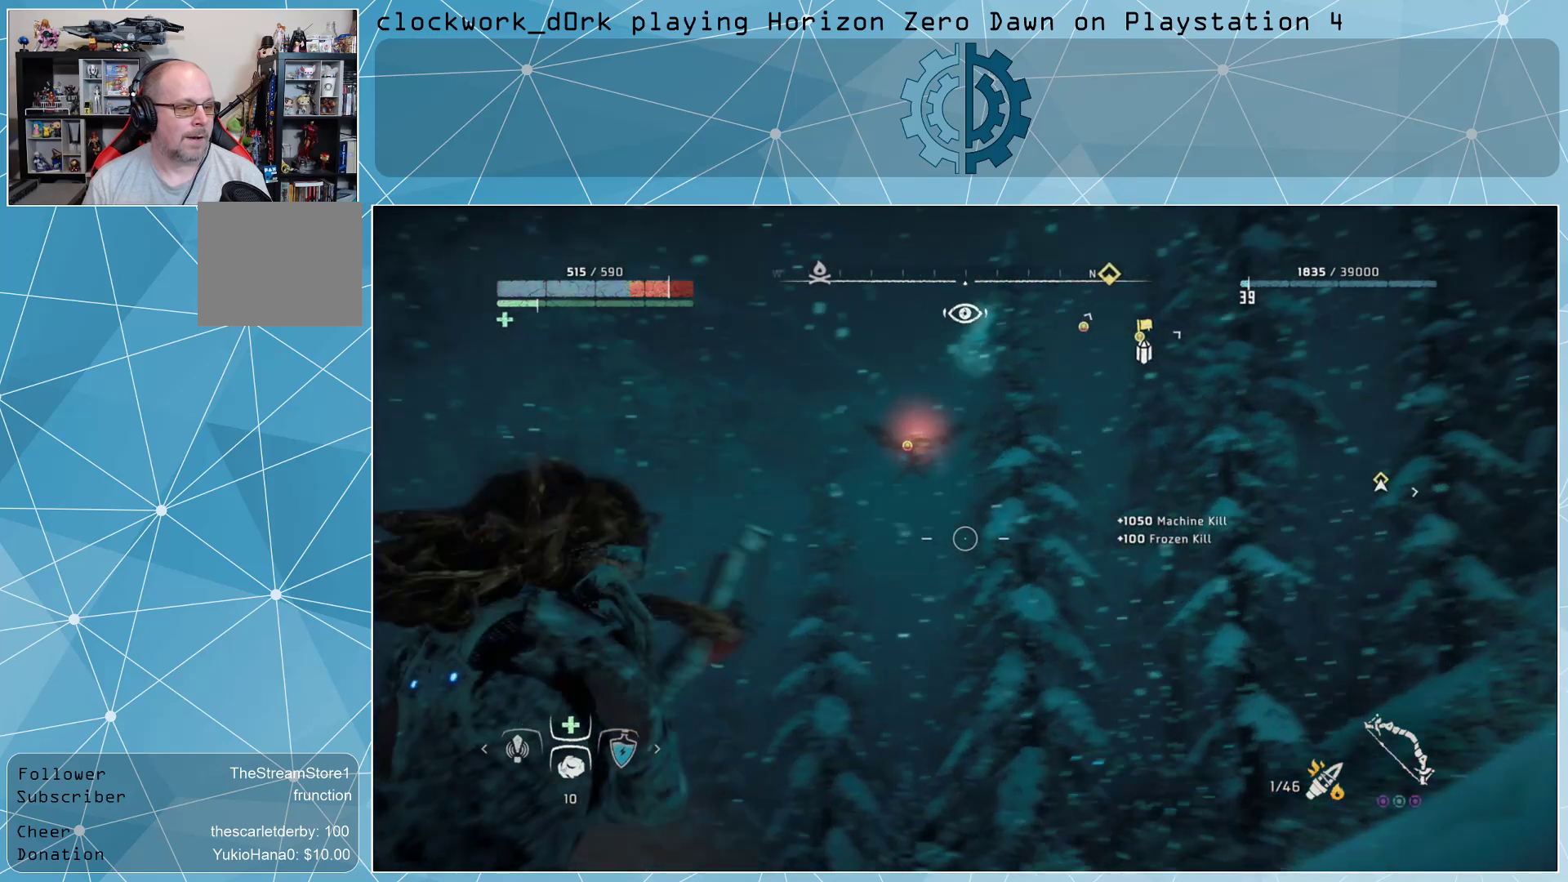
Gameplay with a controller (PlayStation layout); each line is a JSON object with the inputs held at the frame after it. "events" lists button and stick changes between this image and that frame as [ms after this image, input, new state], when the widget could be followed in between.
{"buttons": ["L2", "R2"], "left_stick": "center", "right_stick": "center", "events": [[33, "R3", "up"], [100, "left_stick", "up-left"], [200, "left_stick", "center"], [233, "right_stick", "up-right"], [400, "right_stick", "center"]]}
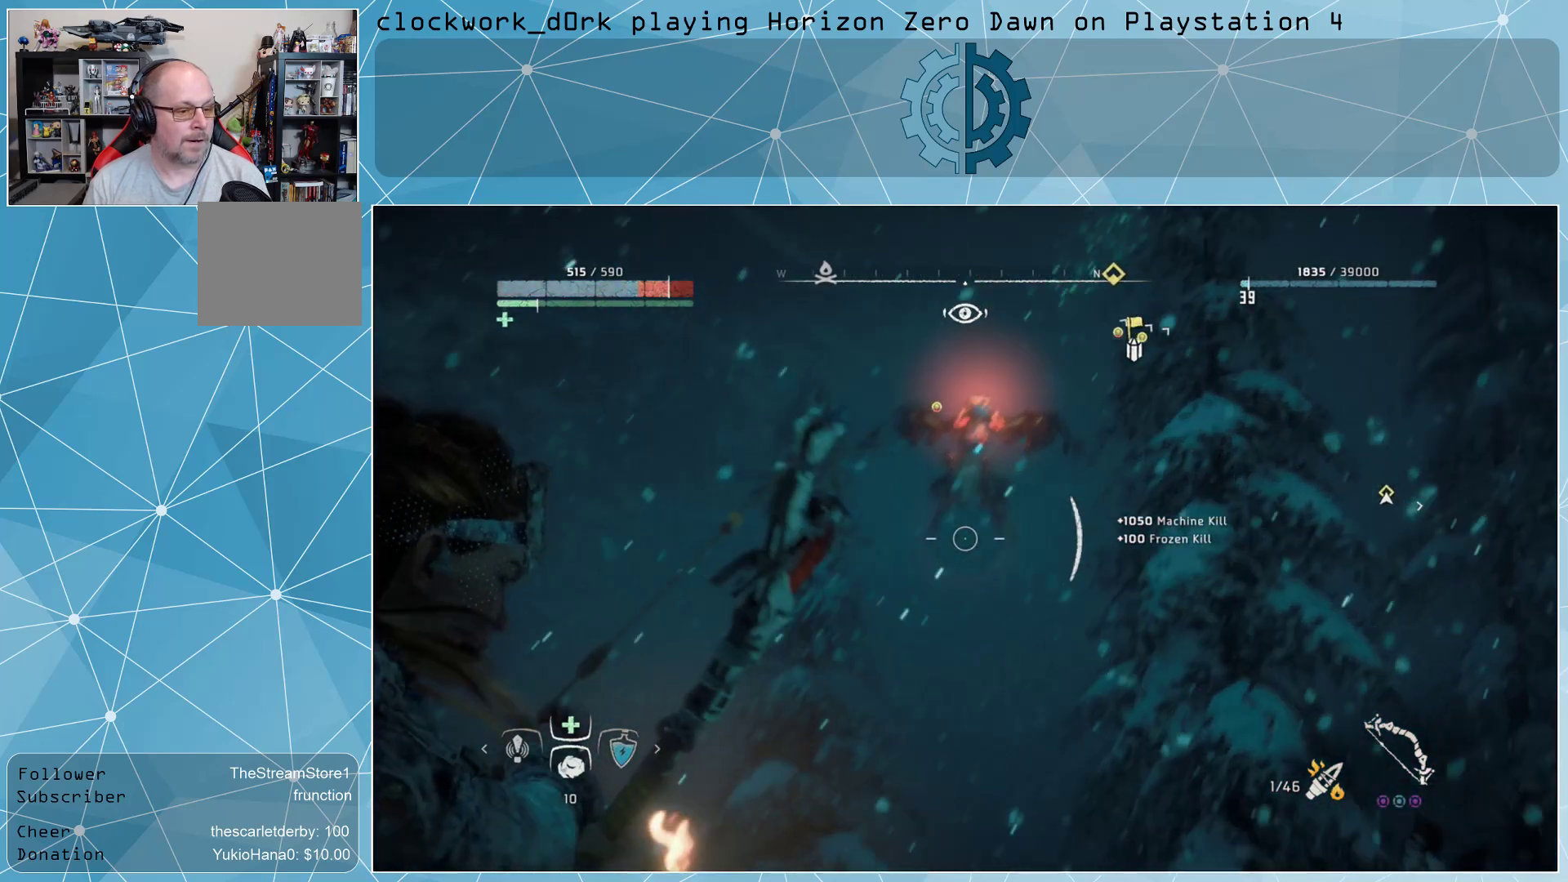
{"buttons": ["L2", "R2"], "left_stick": "center", "right_stick": "center", "events": [[167, "right_stick", "up"], [400, "right_stick", "center"]]}
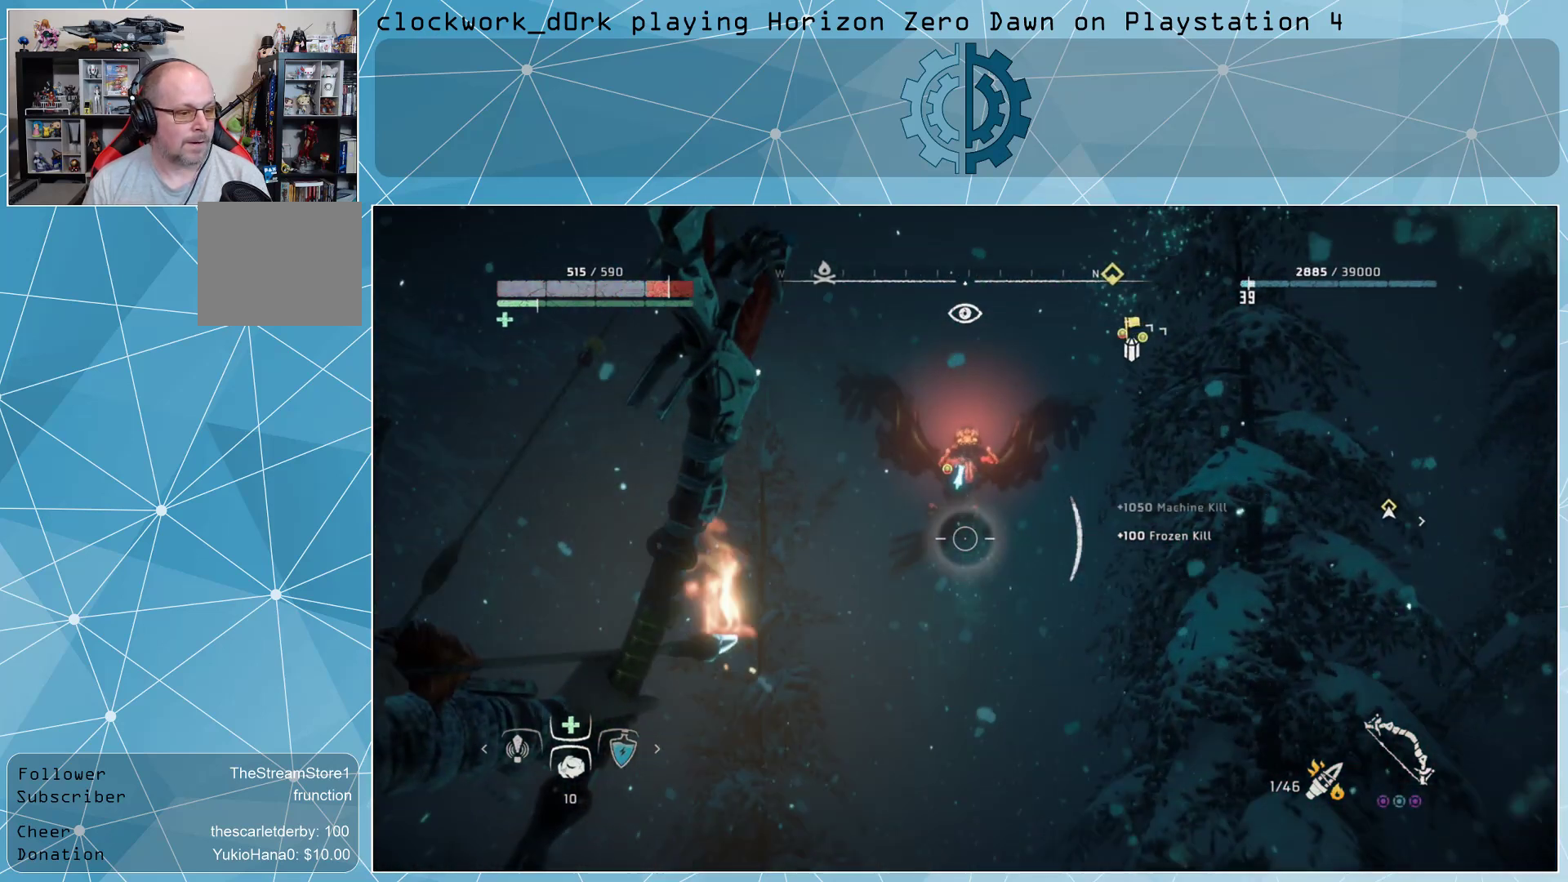
{"buttons": ["L2"], "left_stick": "center", "right_stick": "center", "events": [[67, "right_stick", "up"], [200, "right_stick", "center"], [333, "R2", "up"]]}
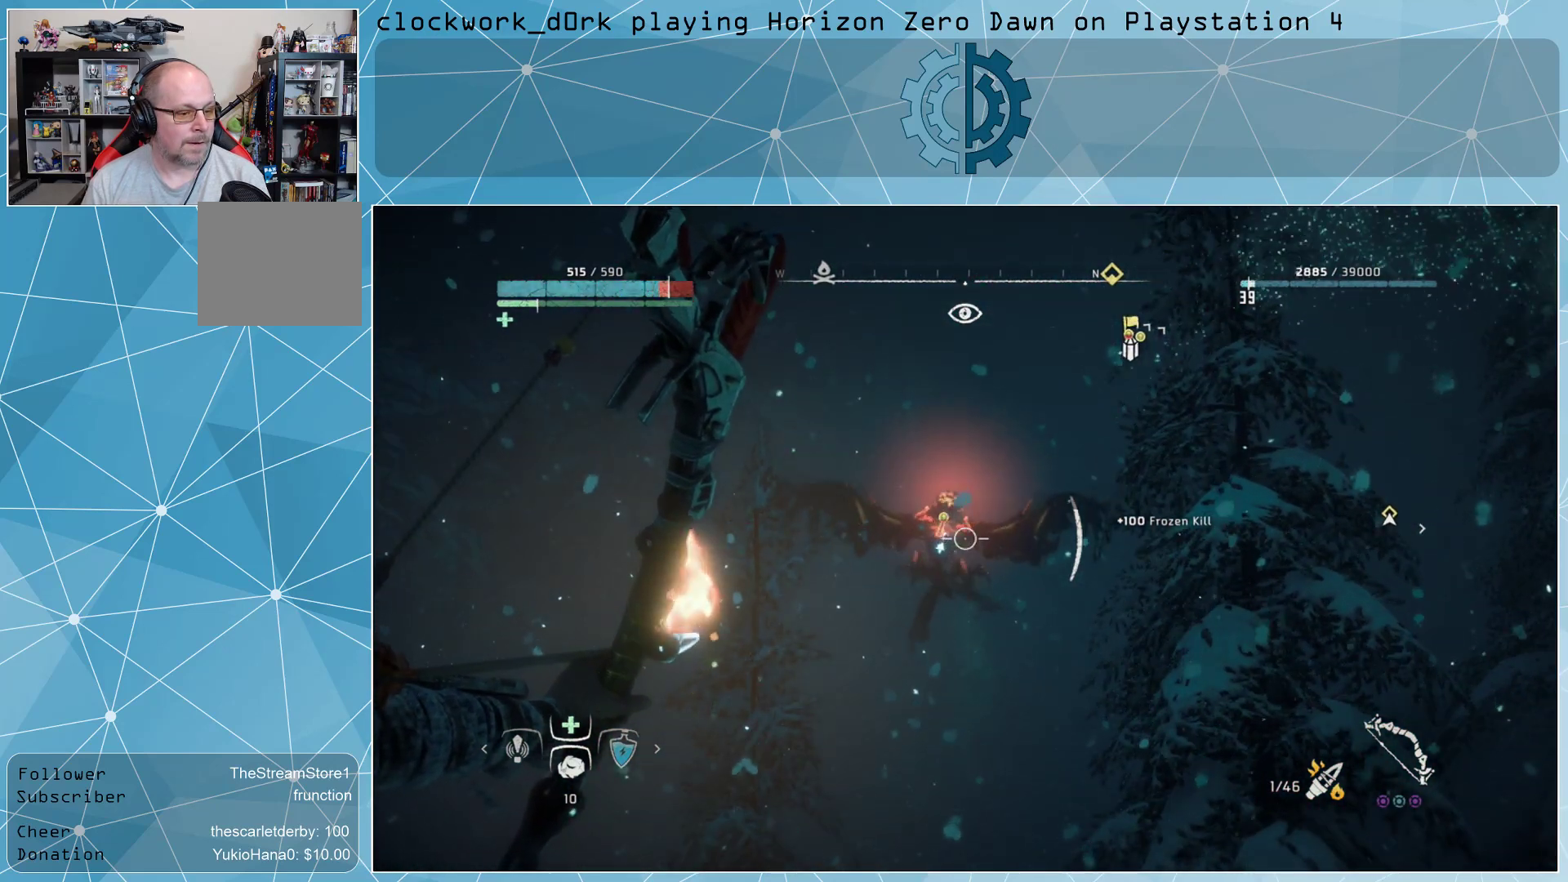
{"buttons": ["L2", "R2"], "left_stick": "center", "right_stick": "center", "events": [[33, "R2", "down"], [367, "right_stick", "up"], [433, "right_stick", "center"]]}
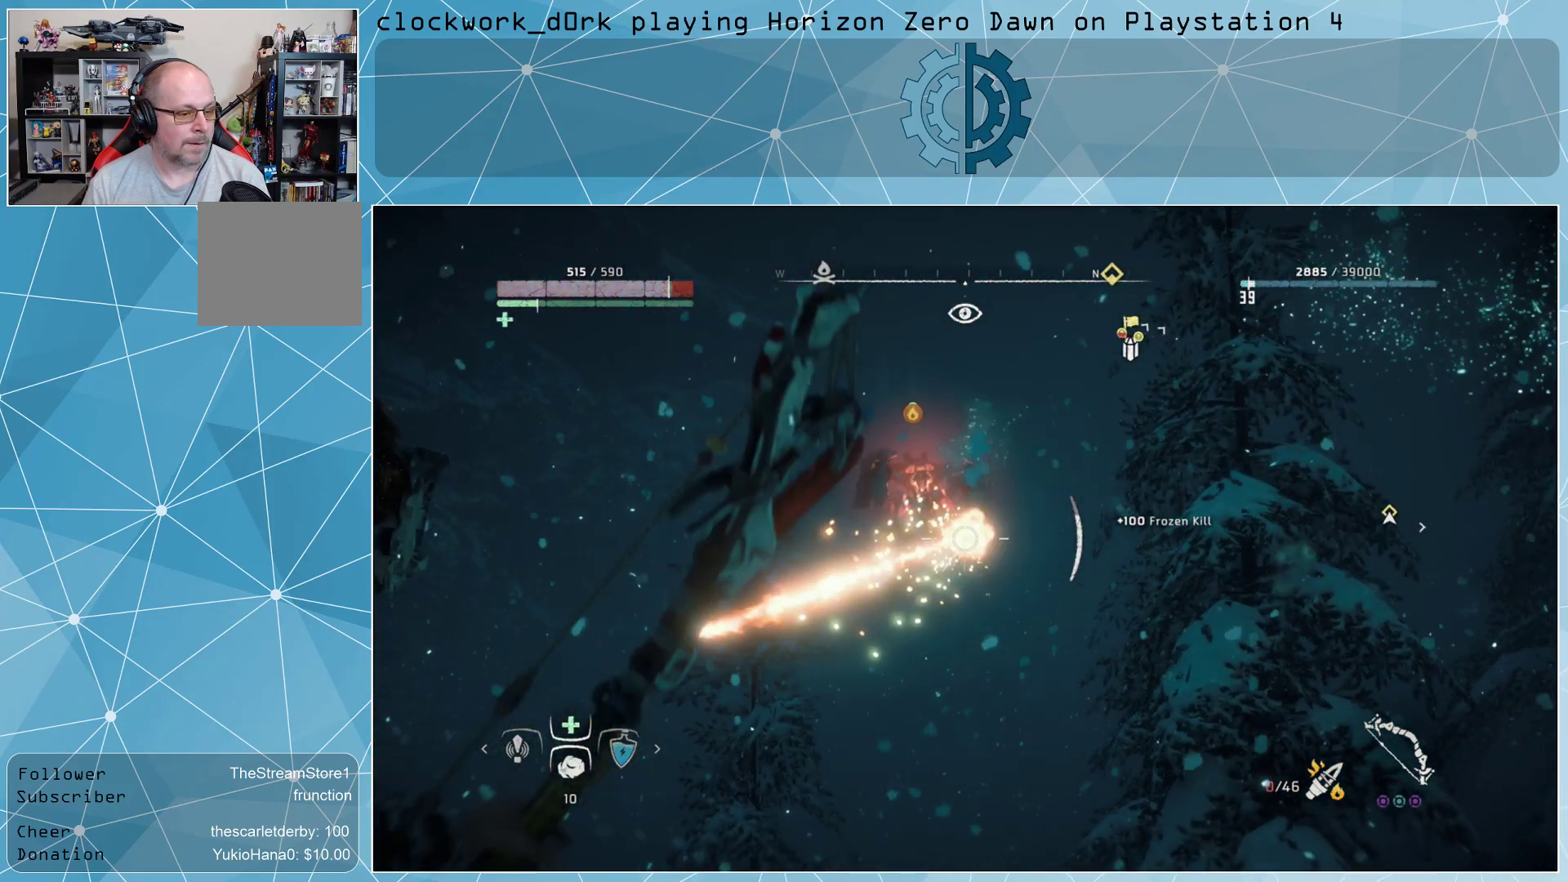
{"buttons": ["L2", "R2"], "left_stick": "center", "right_stick": "center", "events": [[167, "right_stick", "left"], [333, "right_stick", "center"]]}
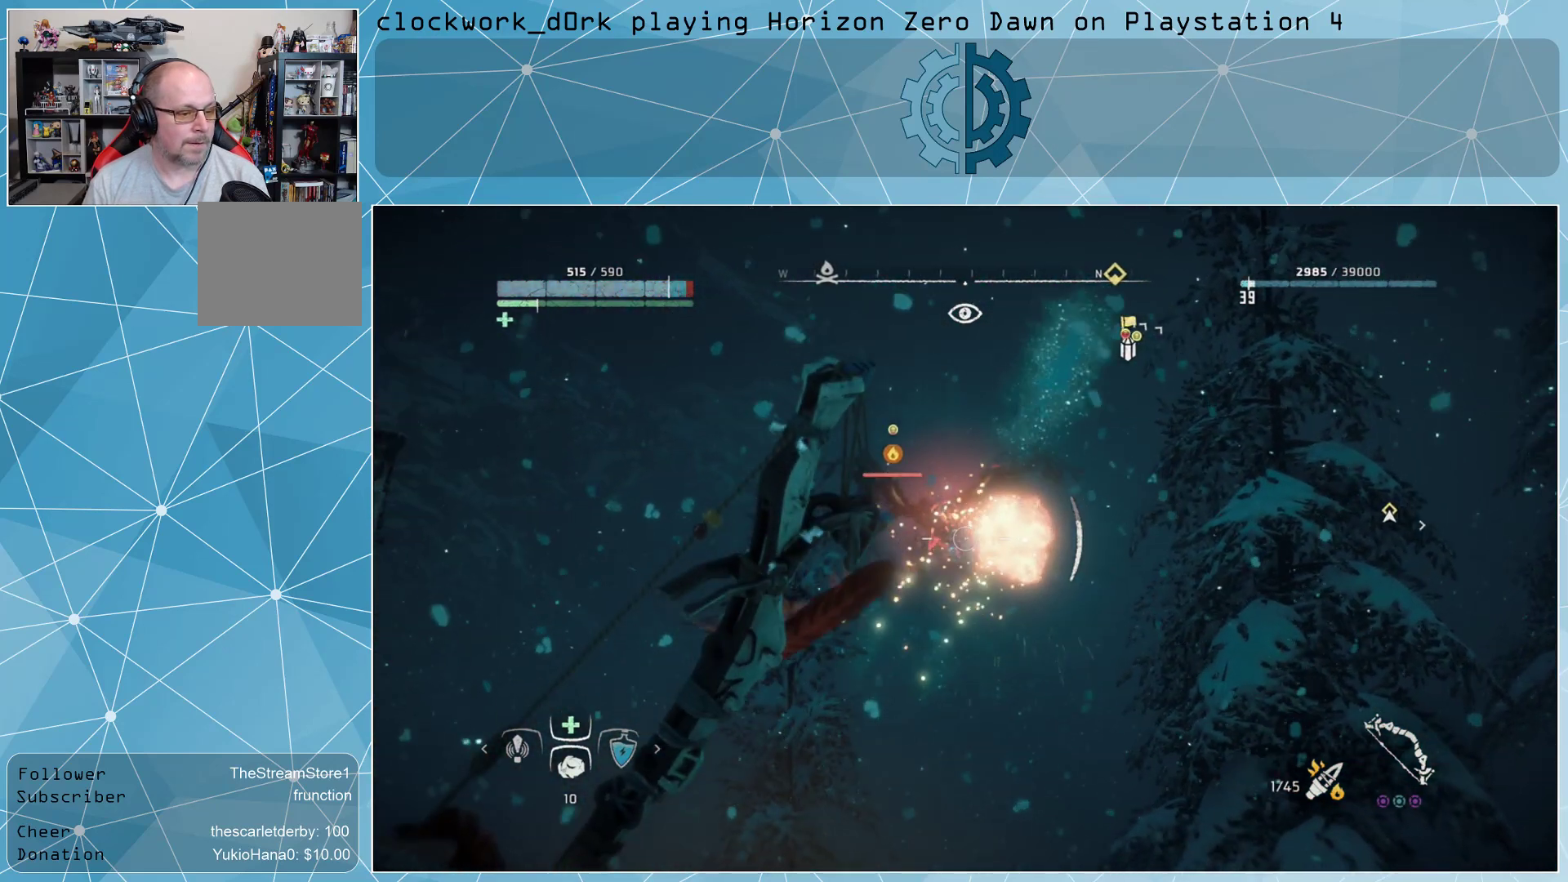
{"buttons": ["L2", "R2"], "left_stick": "center", "right_stick": "center", "events": [[67, "right_stick", "up"], [133, "right_stick", "center"], [233, "right_stick", "down-left"], [500, "right_stick", "center"]]}
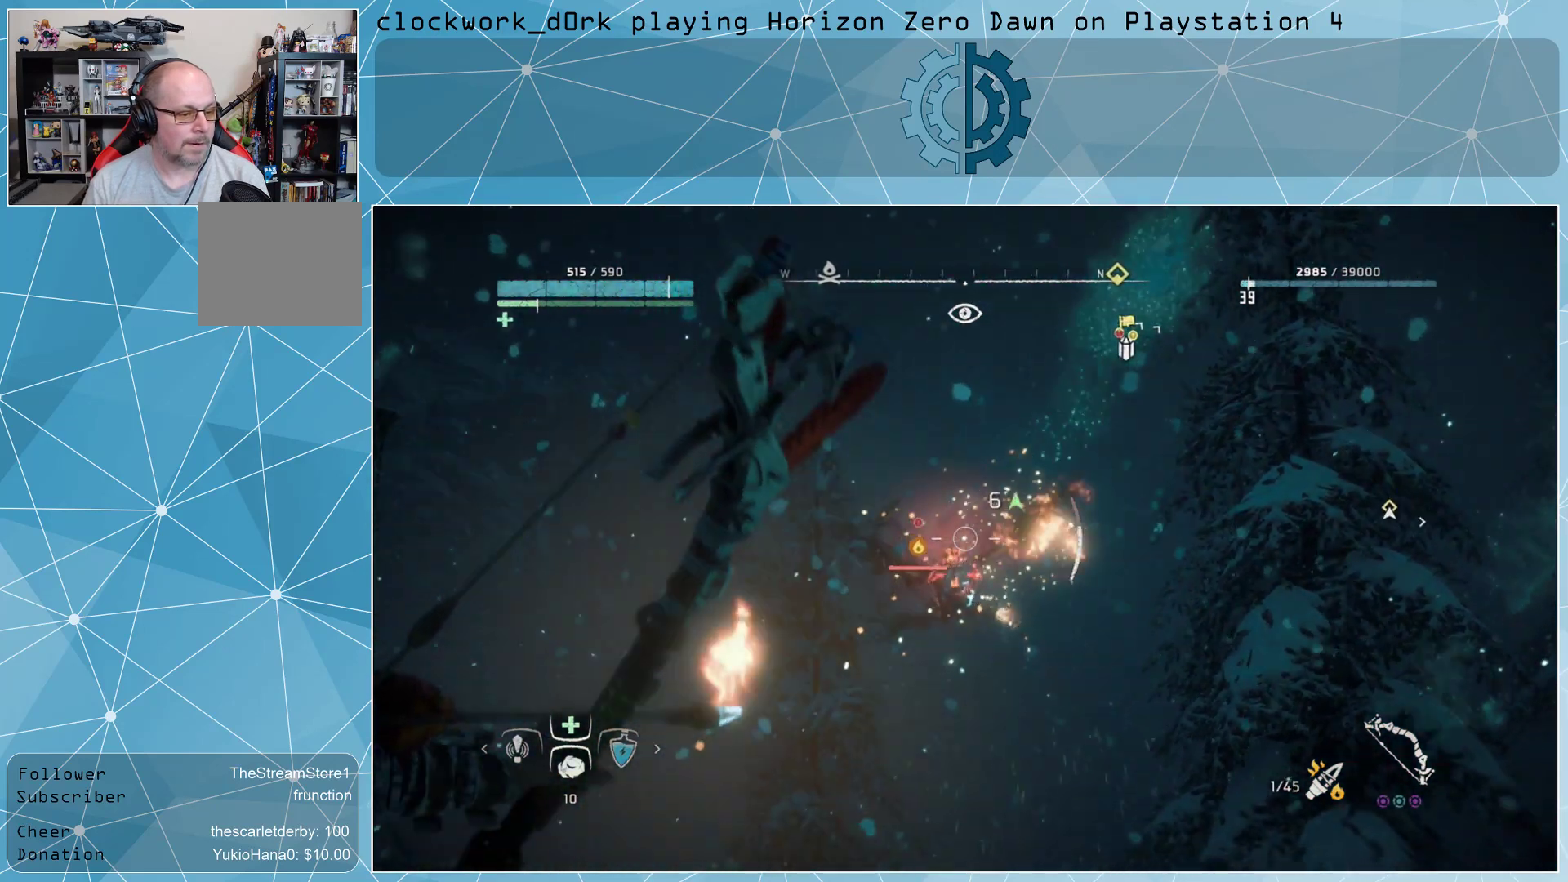
{"buttons": ["L2", "R2"], "left_stick": "center", "right_stick": "center", "events": [[67, "right_stick", "down"], [467, "right_stick", "center"]]}
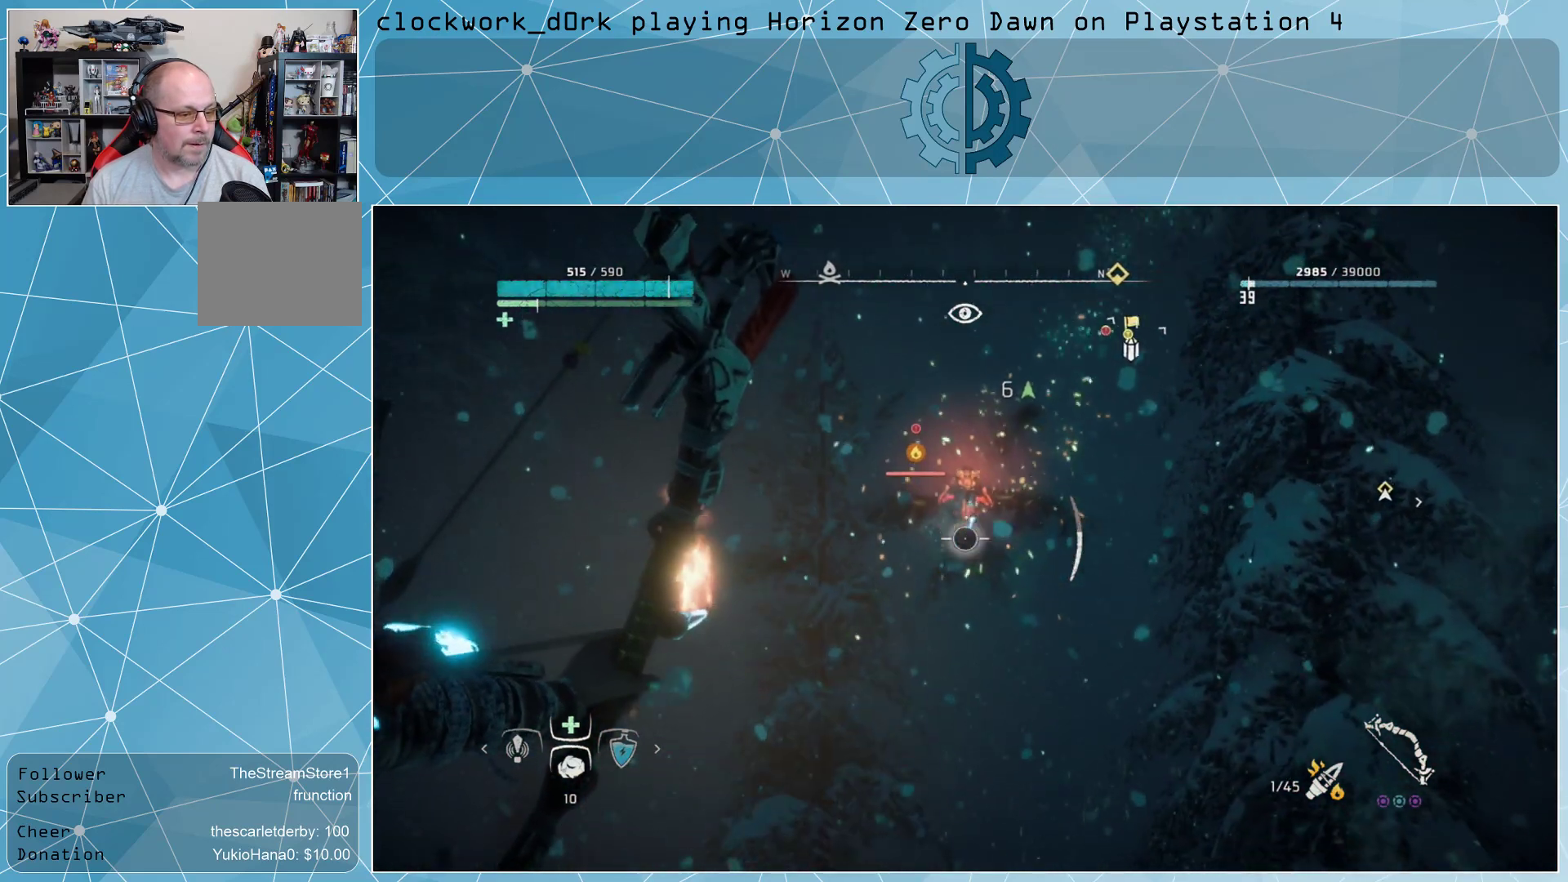
{"buttons": ["L2", "R2"], "left_stick": "center", "right_stick": "center", "events": [[400, "right_stick", "up"], [500, "right_stick", "center"]]}
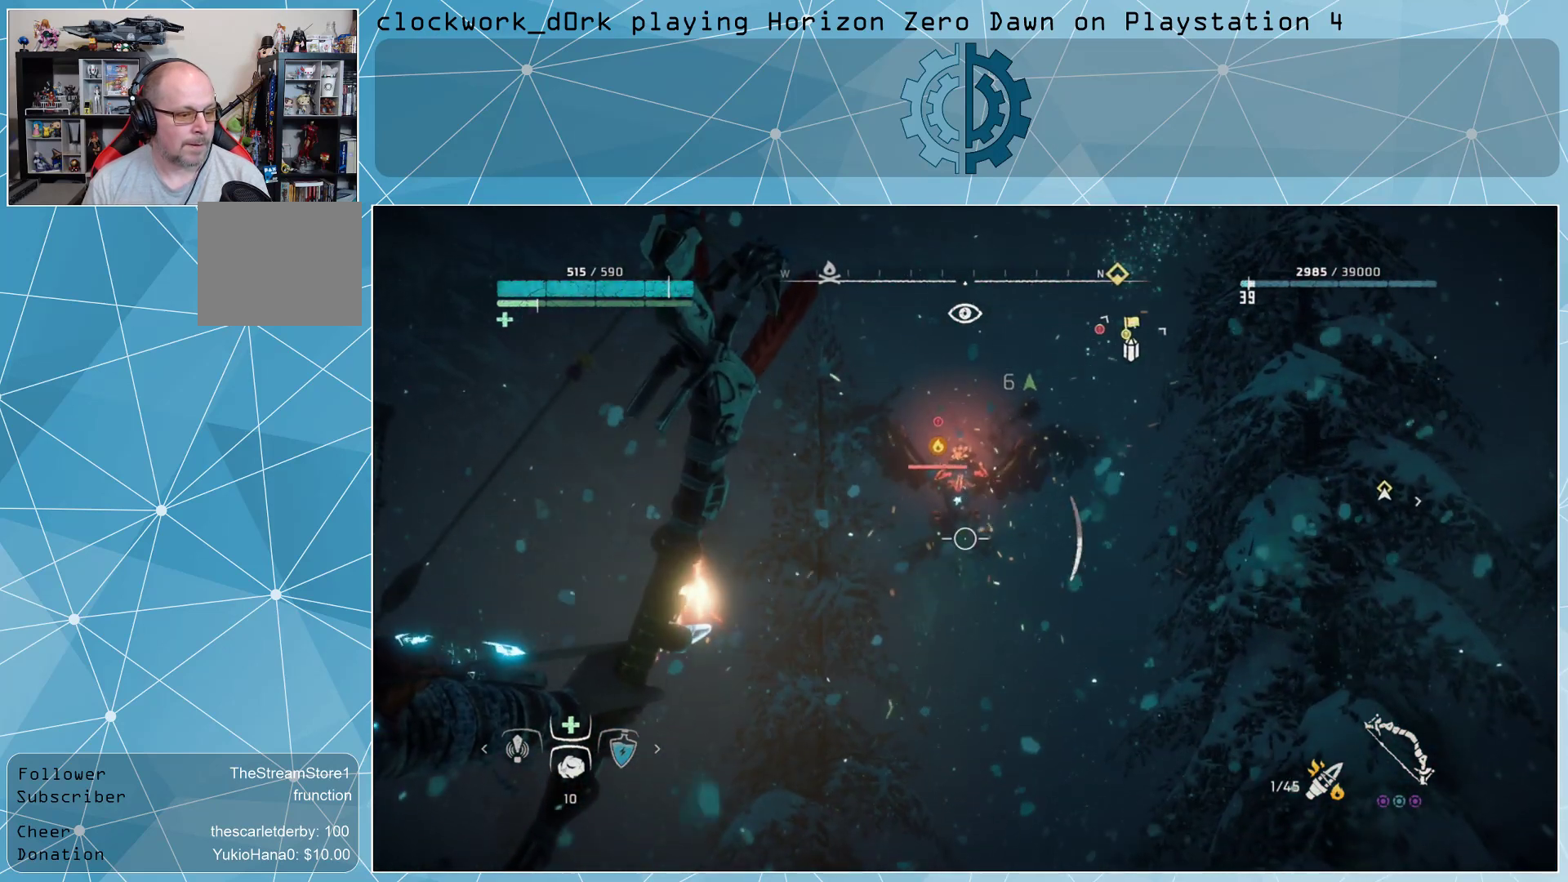
{"buttons": ["L2", "R2"], "left_stick": "center", "right_stick": "center", "events": [[333, "R2", "up"], [500, "R2", "down"]]}
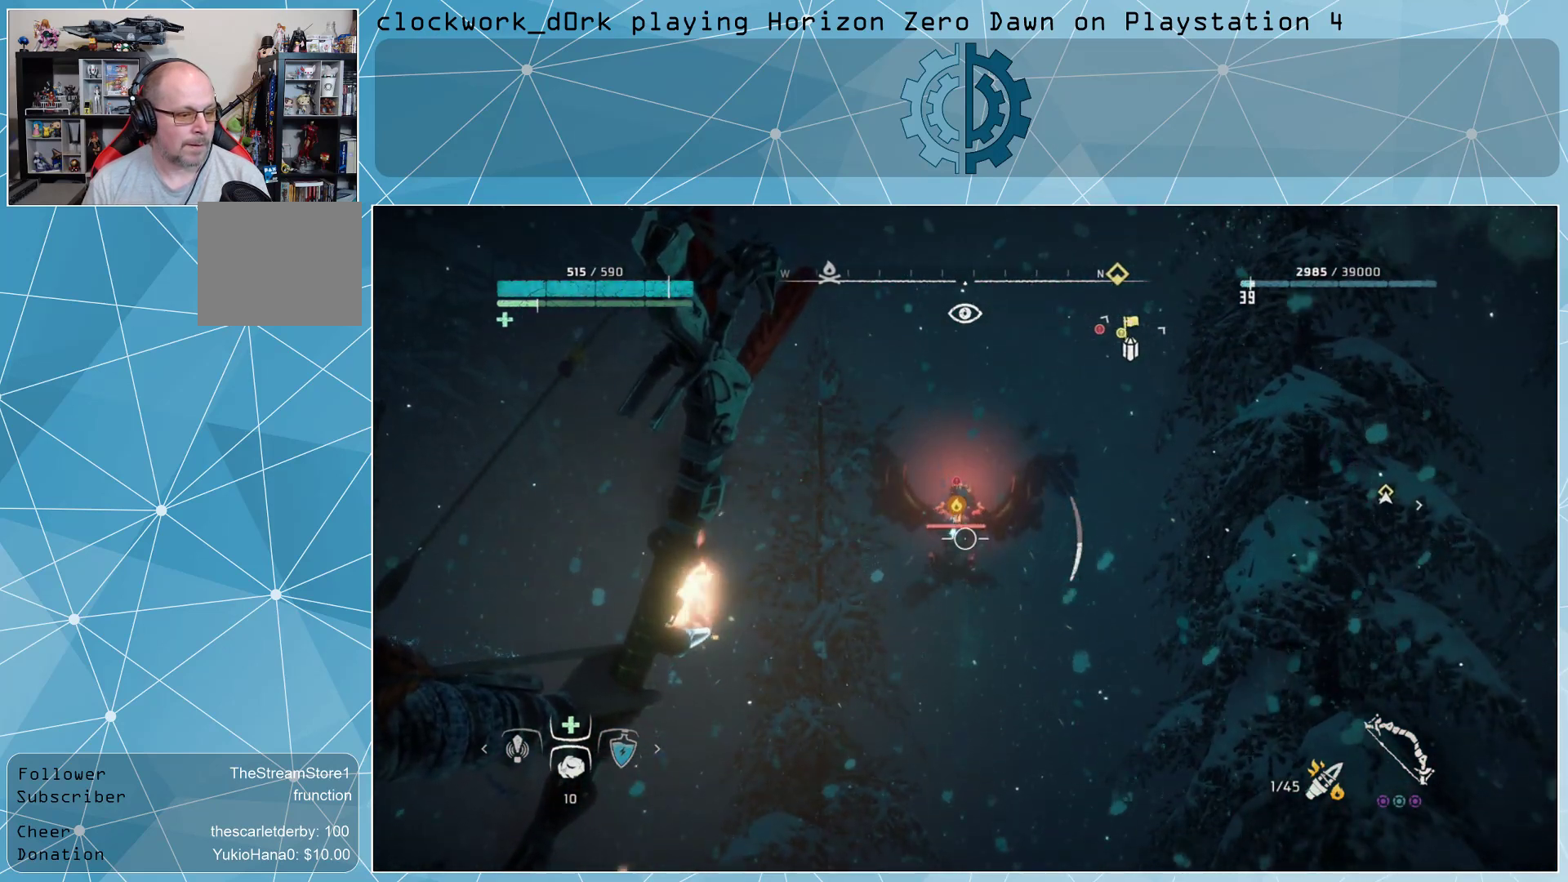
{"buttons": ["L2", "R2"], "left_stick": "center", "right_stick": "center", "events": [[267, "right_stick", "down"], [400, "right_stick", "center"]]}
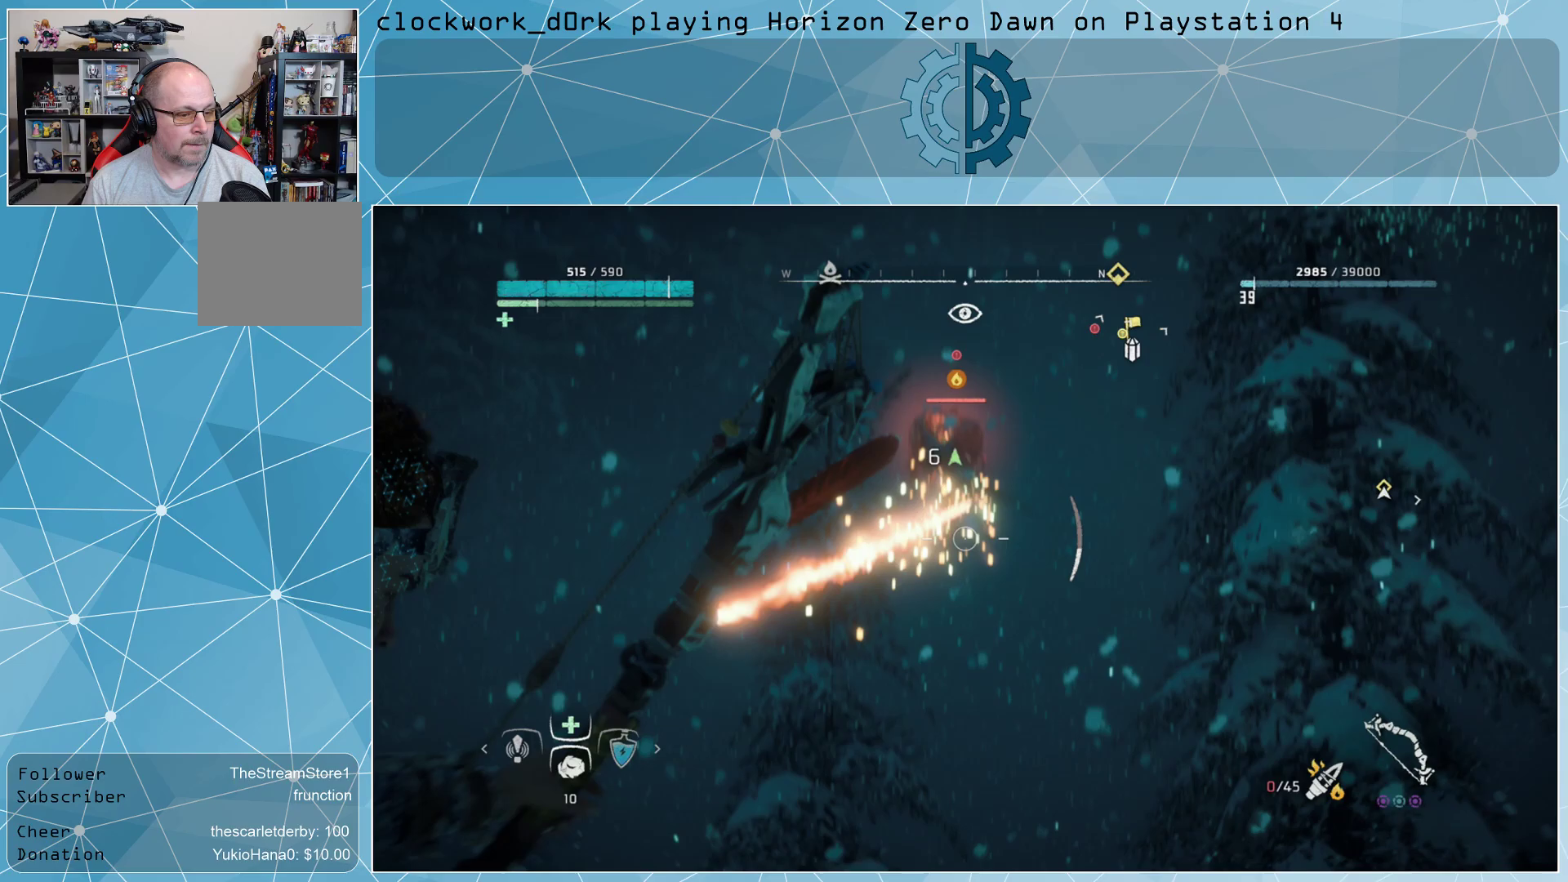
{"buttons": ["L2", "R2"], "left_stick": "center", "right_stick": "center", "events": [[133, "right_stick", "up"], [367, "right_stick", "center"]]}
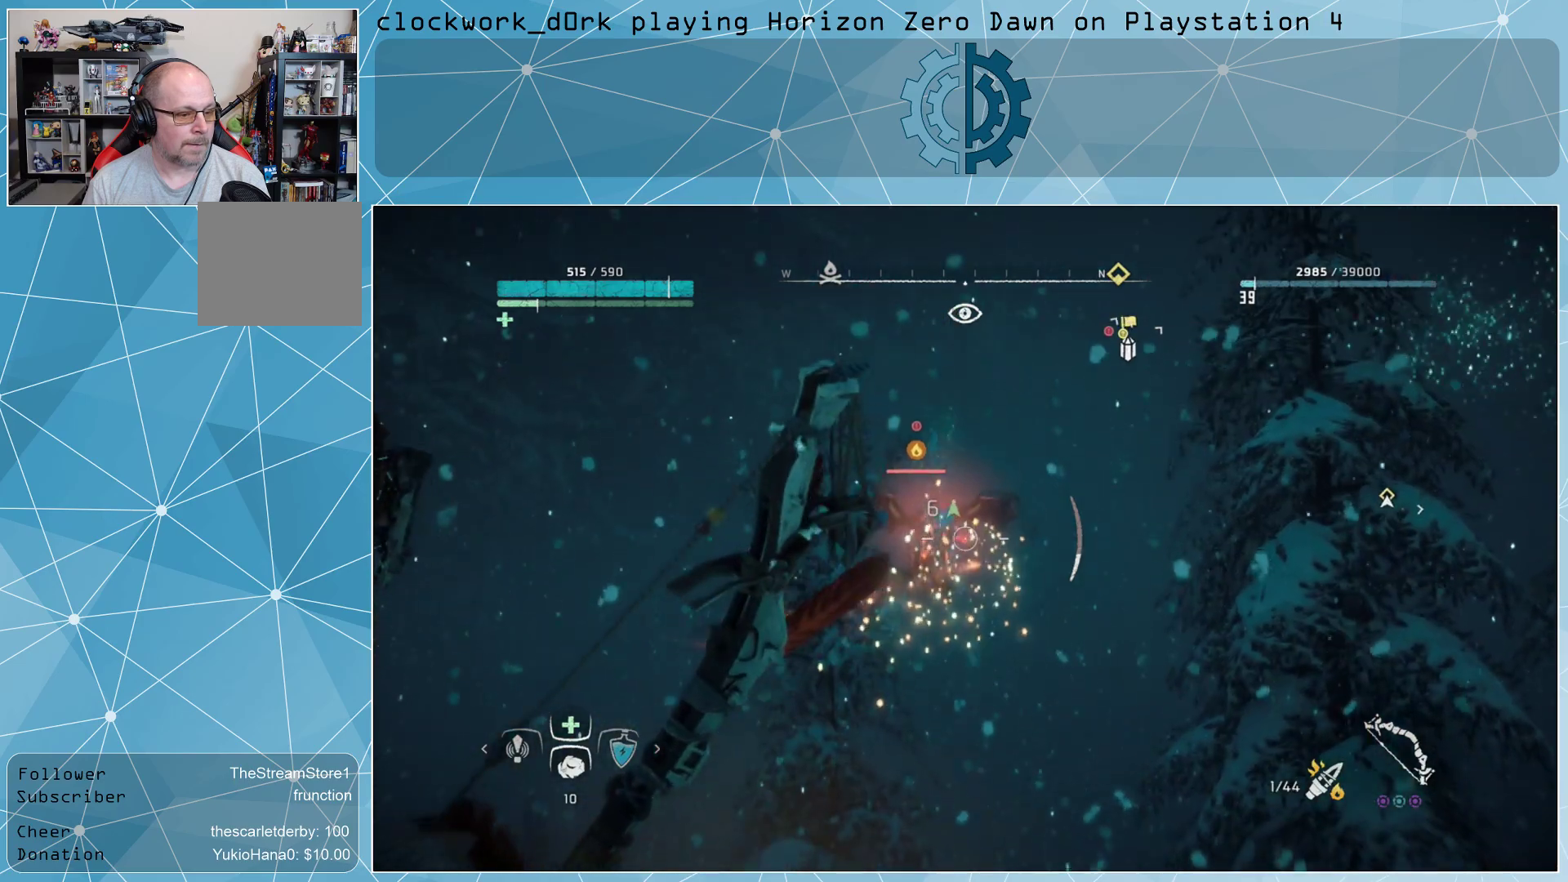
{"buttons": ["L2", "R2"], "left_stick": "center", "right_stick": "center", "events": [[267, "right_stick", "left"], [367, "right_stick", "center"]]}
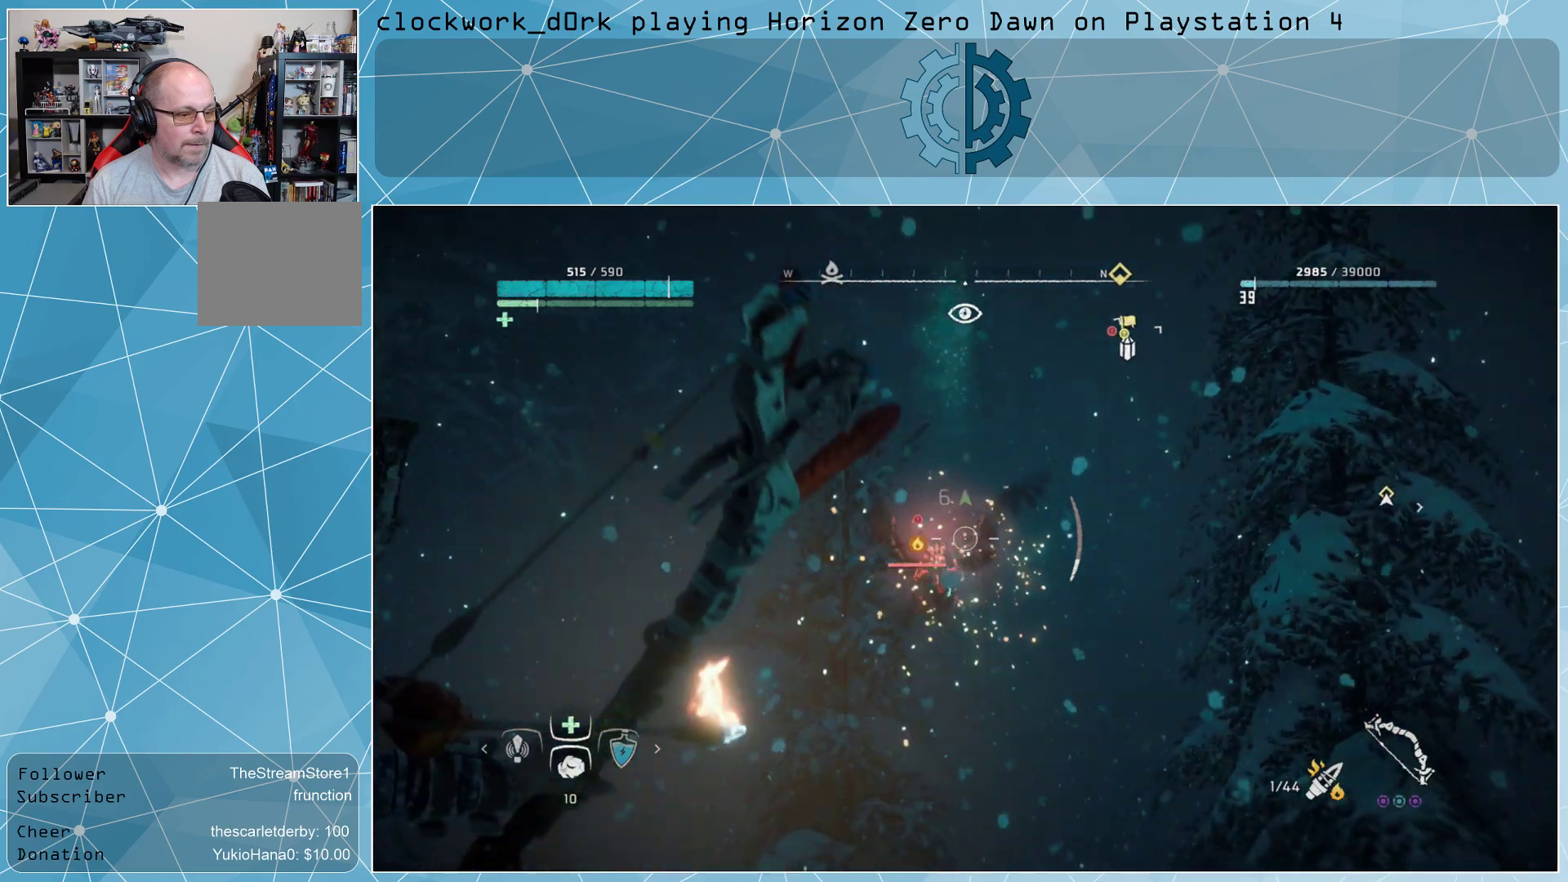
{"buttons": ["L2", "R2"], "left_stick": "center", "right_stick": "center", "events": [[67, "right_stick", "down"], [167, "right_stick", "center"]]}
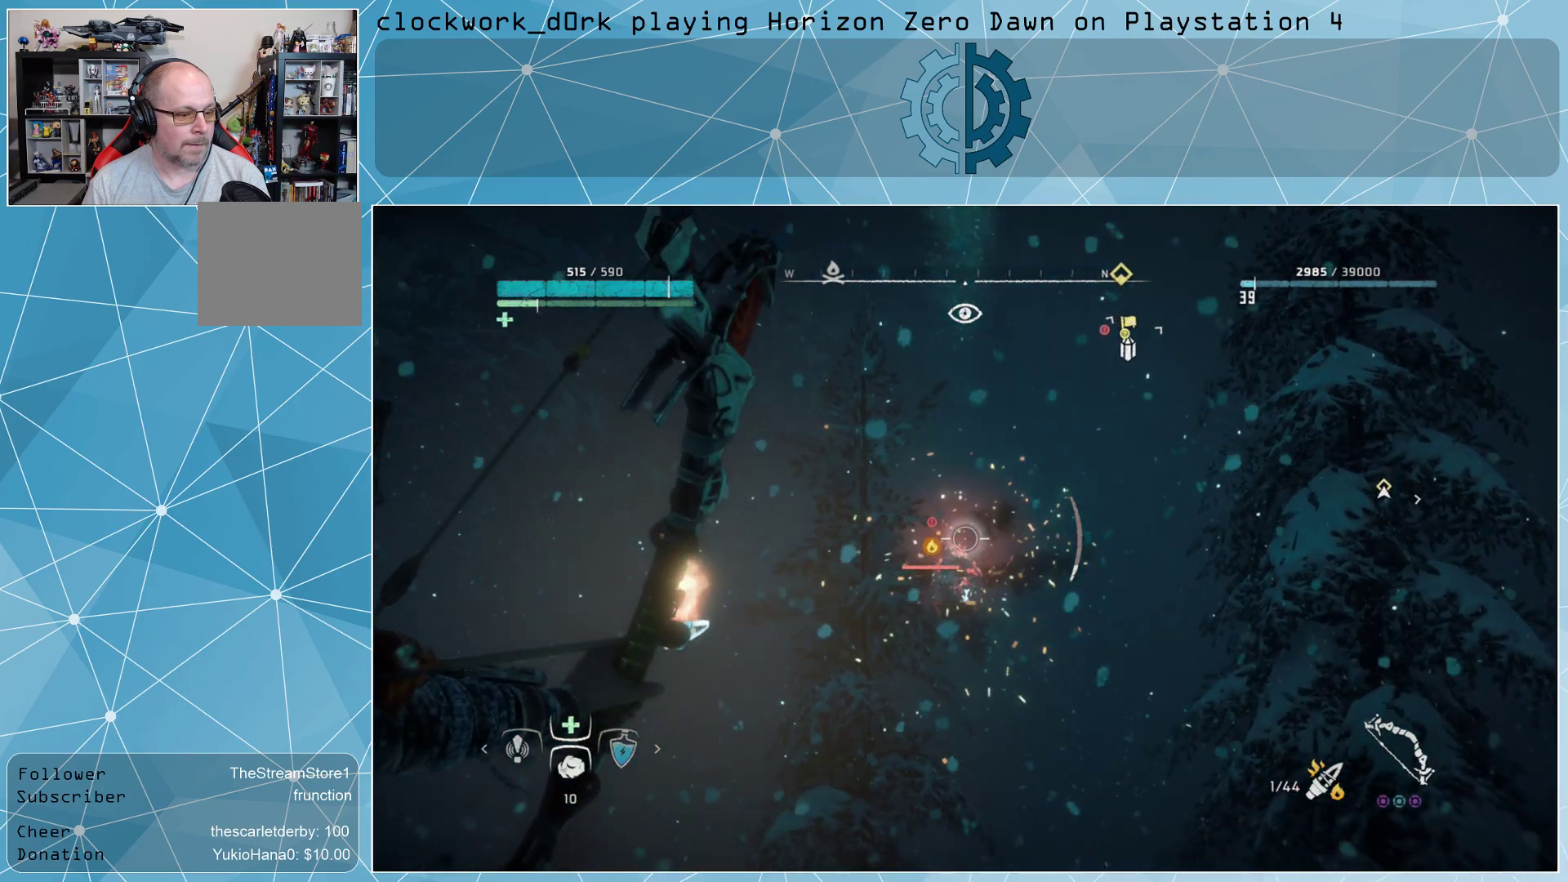
{"buttons": [], "left_stick": "center", "right_stick": "center", "events": [[33, "right_stick", "down"], [200, "right_stick", "center"], [300, "R2", "up"], [400, "L2", "up"]]}
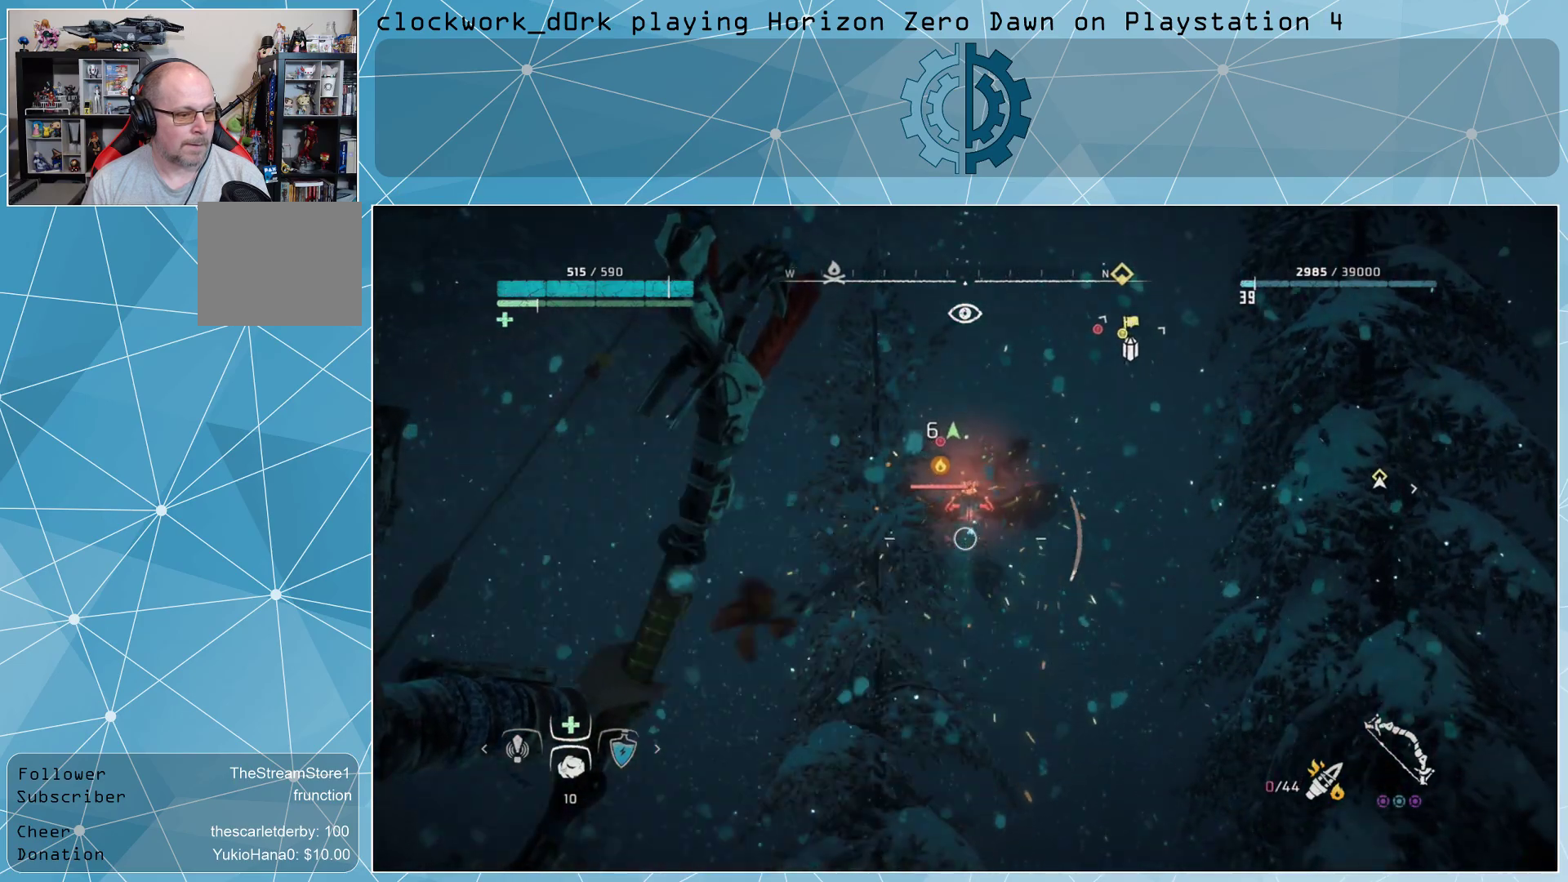
{"buttons": [], "left_stick": "left", "right_stick": "center", "events": [[33, "CIRCLE", "down"], [33, "left_stick", "left"], [100, "CIRCLE", "up"], [167, "CIRCLE", "down"], [233, "CIRCLE", "up"], [300, "CIRCLE", "down"], [400, "CIRCLE", "up"]]}
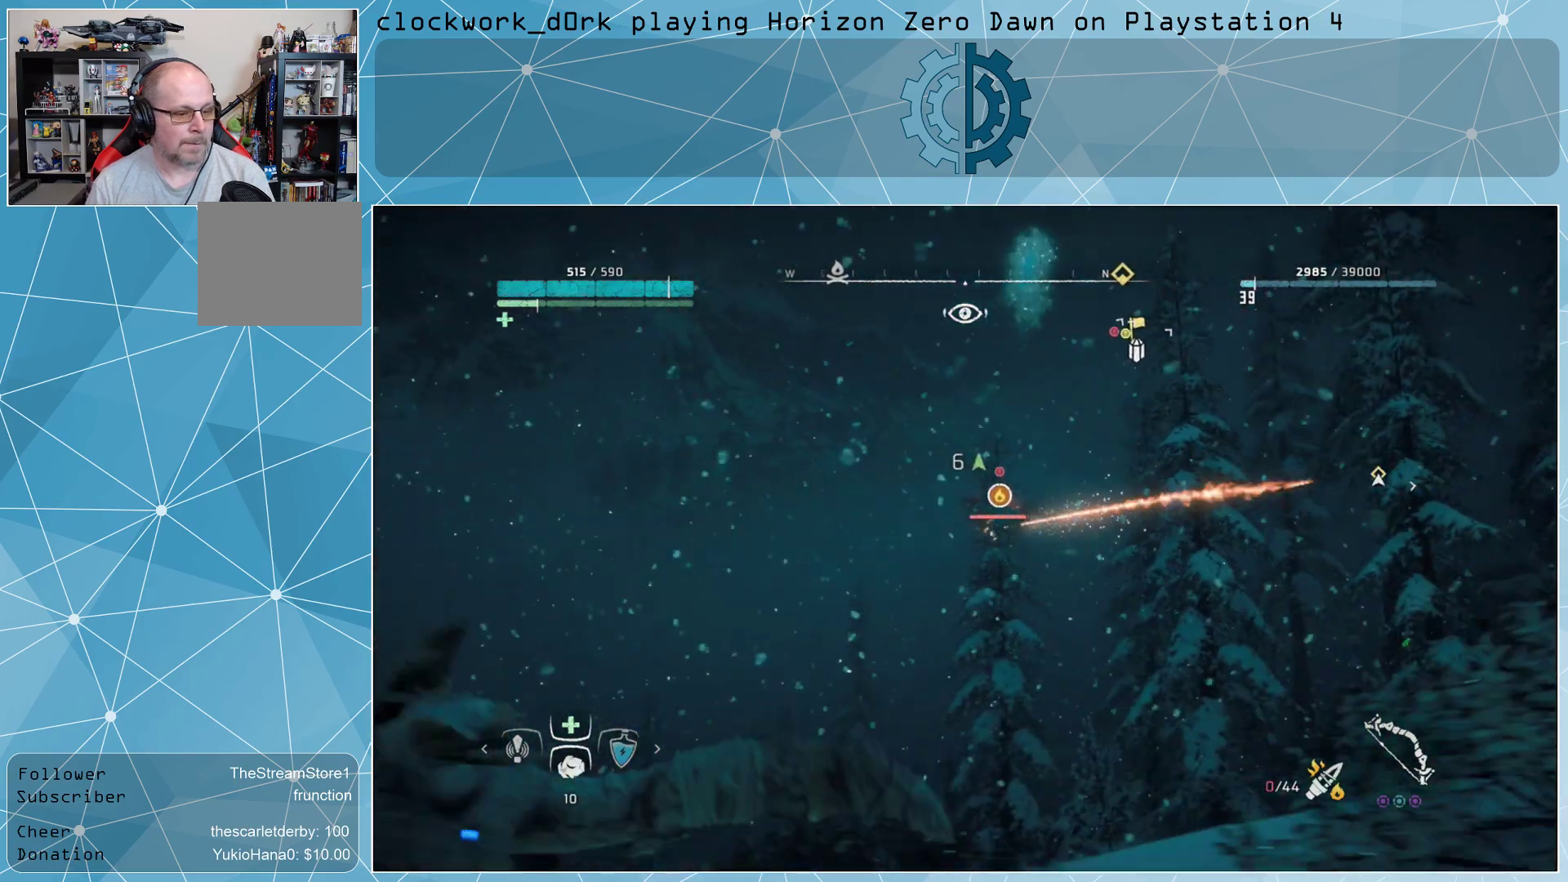
{"buttons": [], "left_stick": "left", "right_stick": "center", "events": [[267, "CIRCLE", "down"], [333, "CIRCLE", "up"], [400, "CIRCLE", "down"], [467, "CIRCLE", "up"]]}
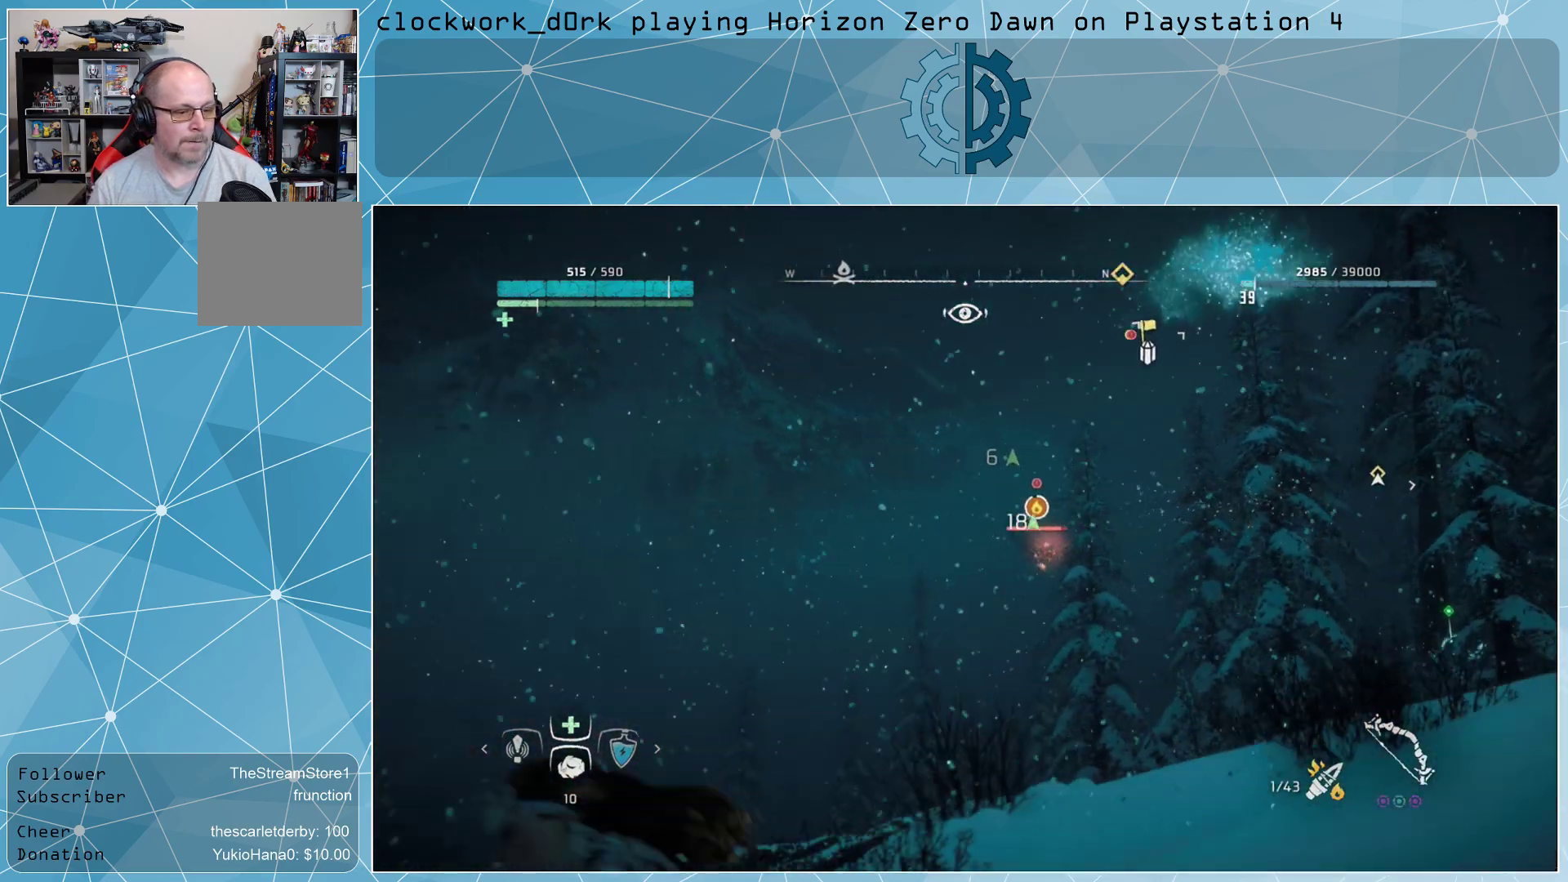
{"buttons": ["L3"], "left_stick": "up-left", "right_stick": "center", "events": [[100, "left_stick", "up-left"], [133, "right_stick", "down"], [267, "right_stick", "center"], [433, "L3", "down"]]}
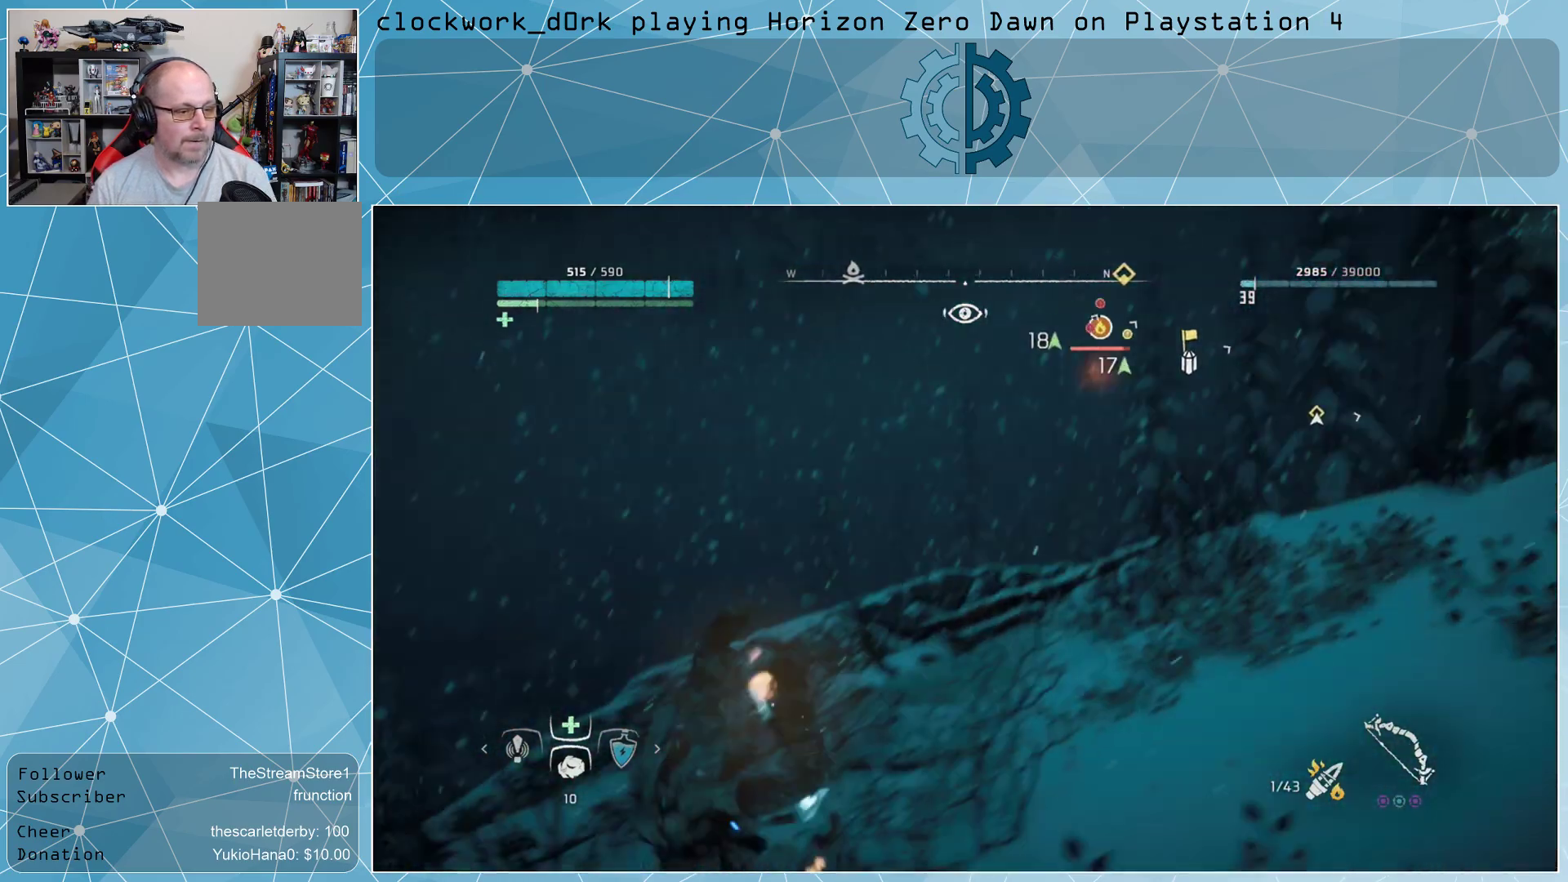
{"buttons": [], "left_stick": "up", "right_stick": "right", "events": [[33, "CIRCLE", "down"], [133, "CIRCLE", "up"], [200, "L3", "up"], [200, "left_stick", "up"], [367, "right_stick", "right"]]}
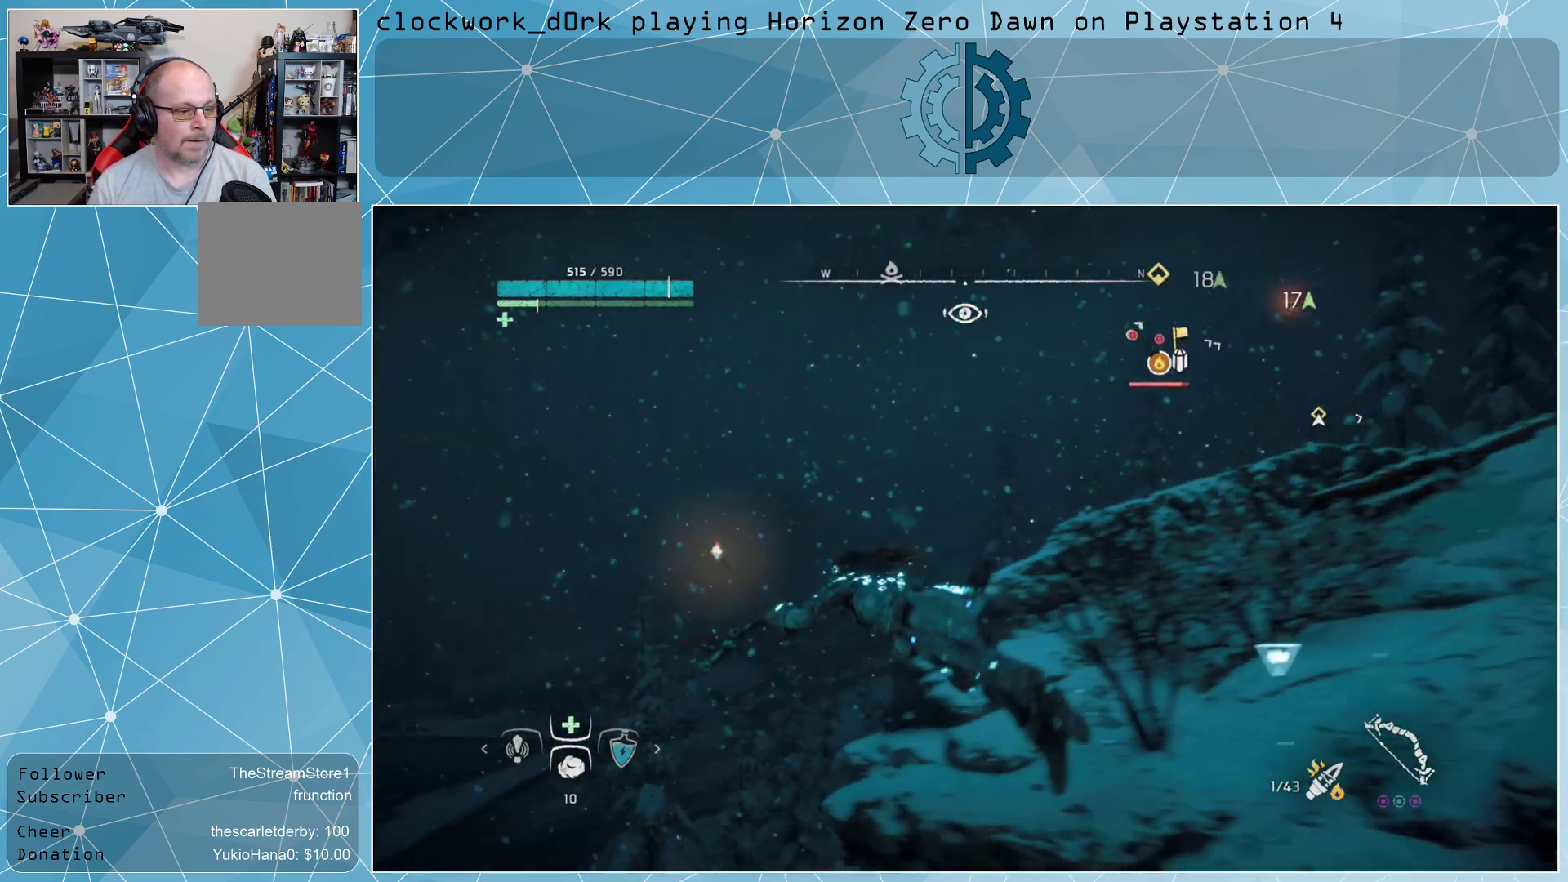
{"buttons": [], "left_stick": "up-right", "right_stick": "center", "events": [[33, "right_stick", "center"], [467, "left_stick", "up-right"]]}
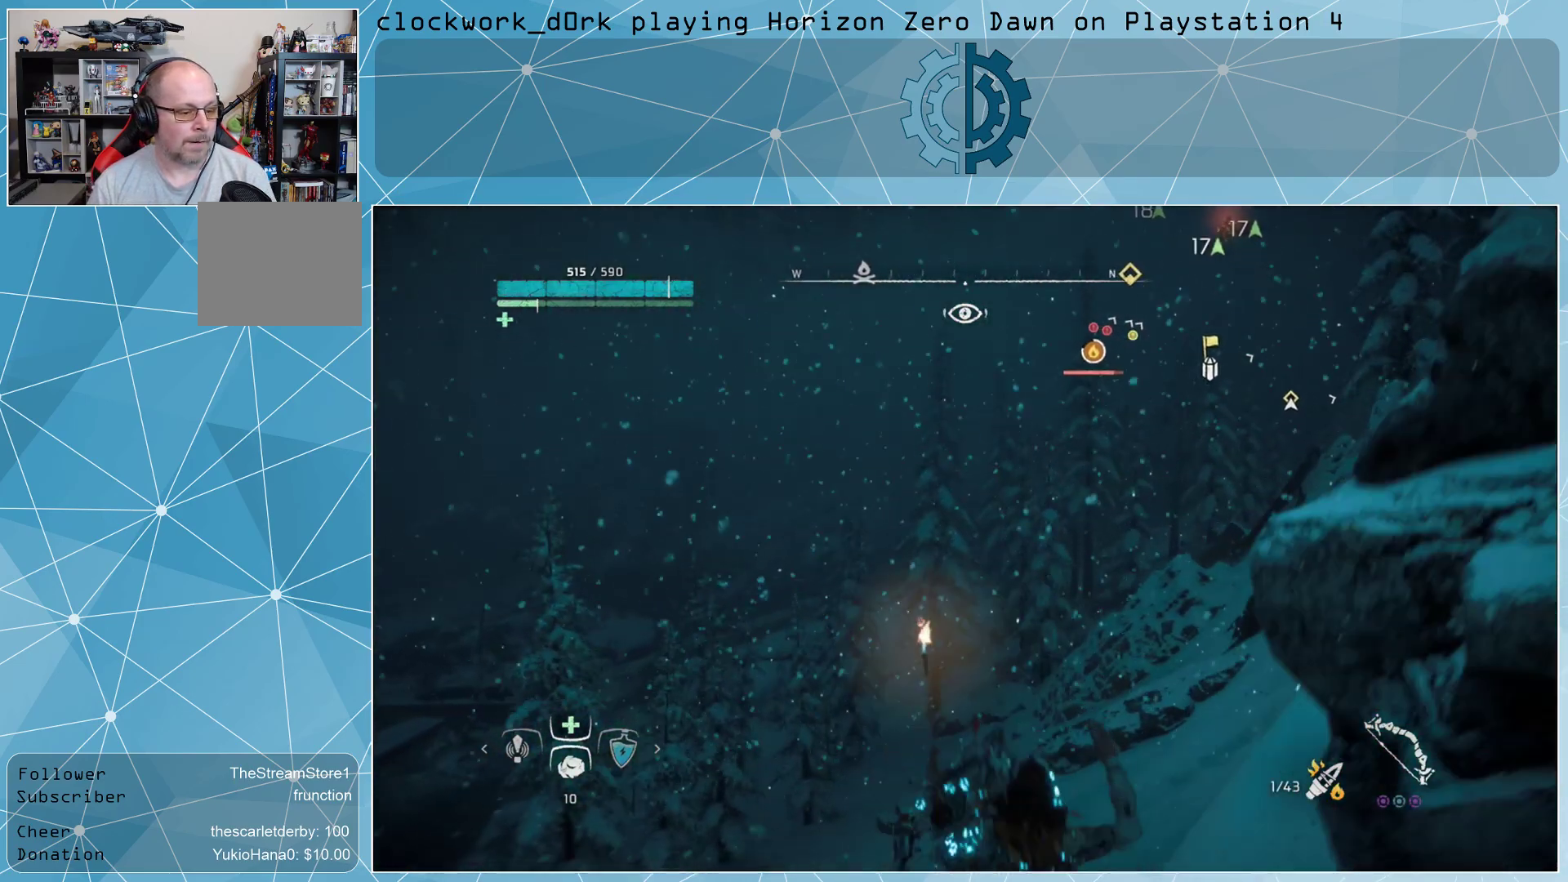
{"buttons": ["CIRCLE", "L3"], "left_stick": "up", "right_stick": "center", "events": [[67, "right_stick", "down"], [233, "right_stick", "center"], [300, "left_stick", "up"], [300, "right_stick", "up"], [367, "L3", "down"], [400, "right_stick", "center"], [500, "CIRCLE", "down"]]}
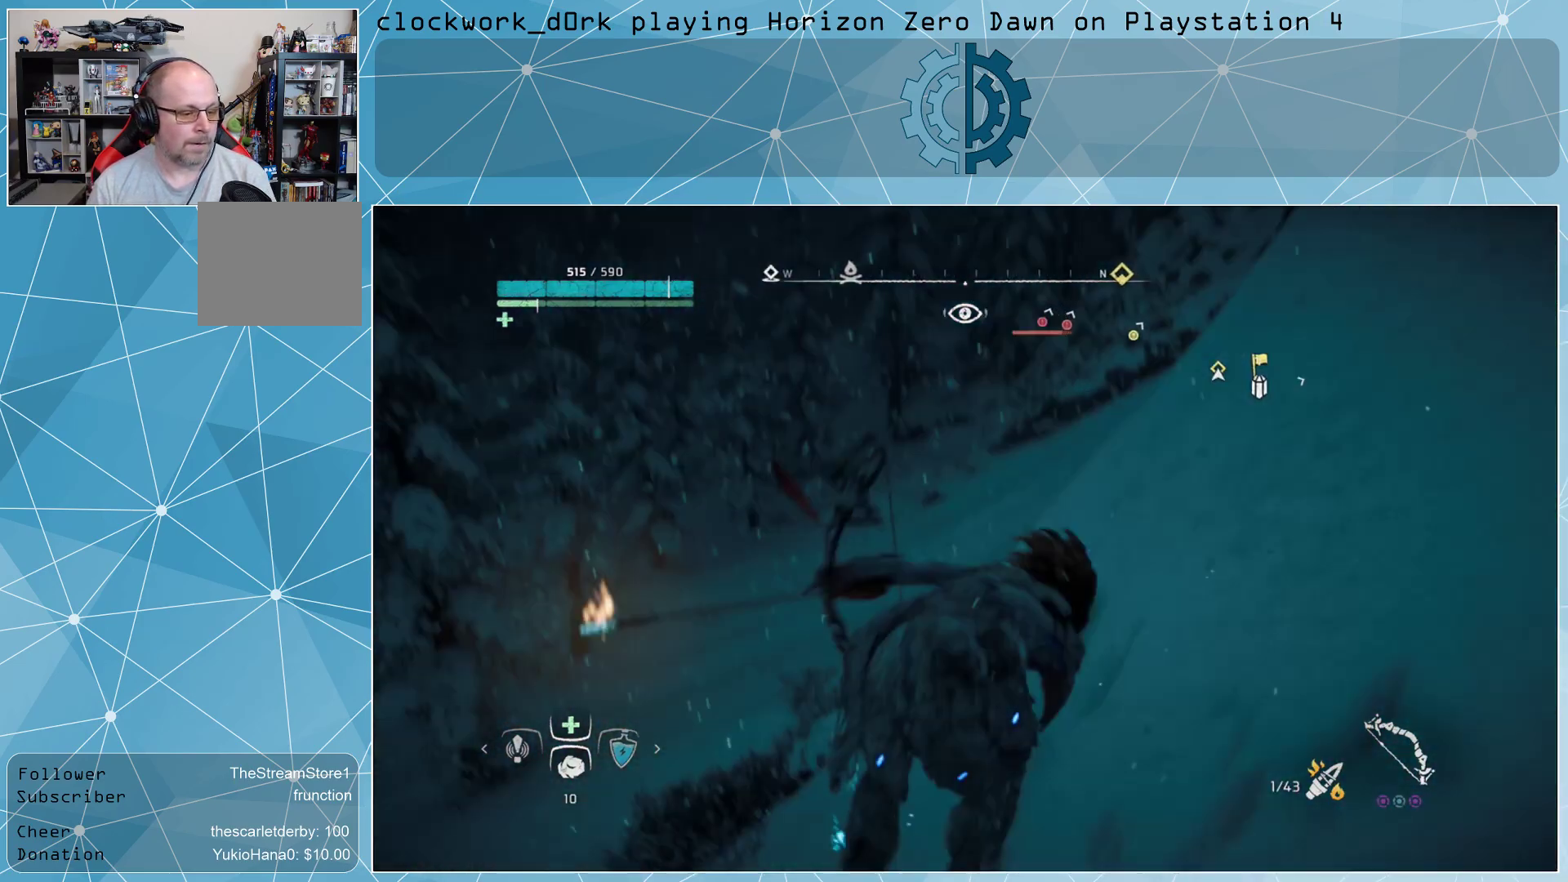
{"buttons": ["L3"], "left_stick": "up", "right_stick": "up-right", "events": [[67, "CIRCLE", "up"], [167, "CIRCLE", "down"], [267, "CIRCLE", "up"], [467, "right_stick", "up-right"]]}
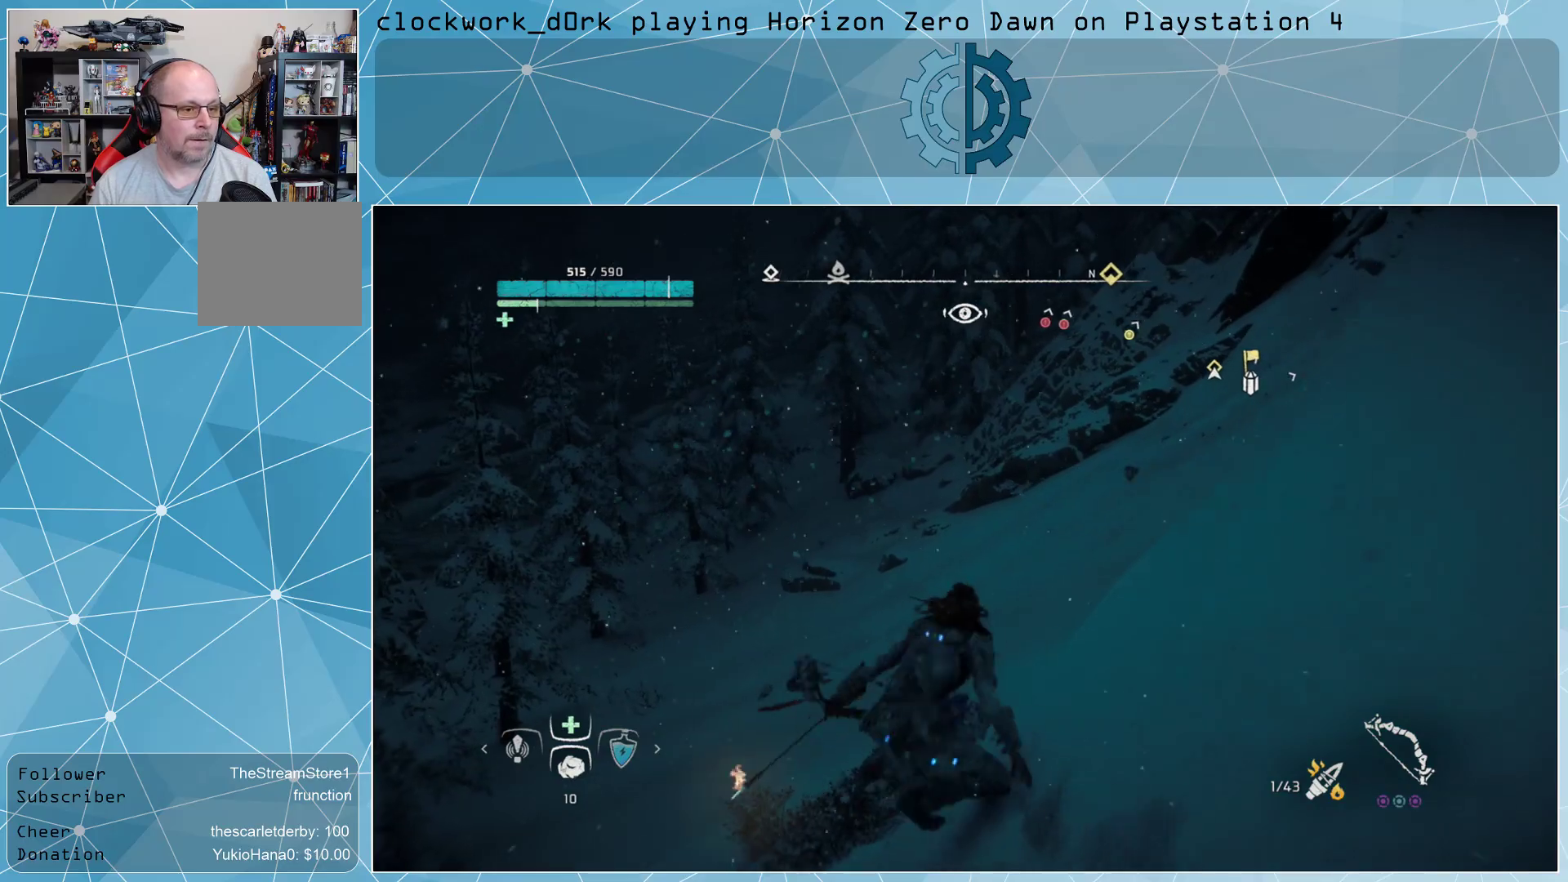
{"buttons": [], "left_stick": "up", "right_stick": "center", "events": [[100, "right_stick", "center"], [233, "CIRCLE", "down"], [333, "CIRCLE", "up"], [367, "L3", "up"]]}
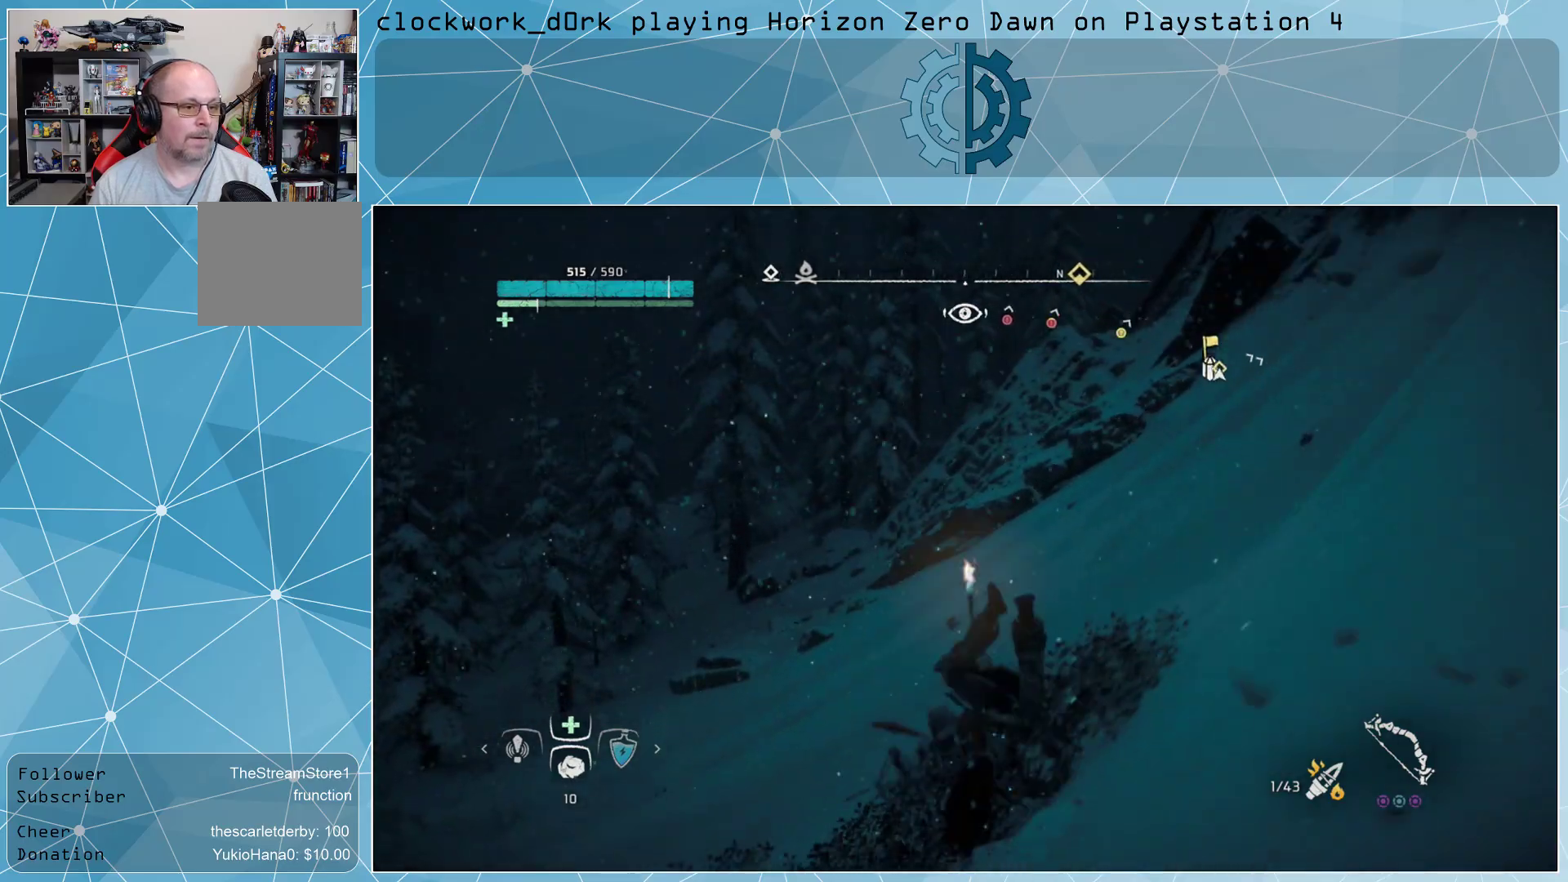
{"buttons": ["L3"], "left_stick": "up-left", "right_stick": "center", "events": [[100, "right_stick", "up-right"], [300, "L3", "down"], [333, "left_stick", "up-left"], [333, "right_stick", "center"]]}
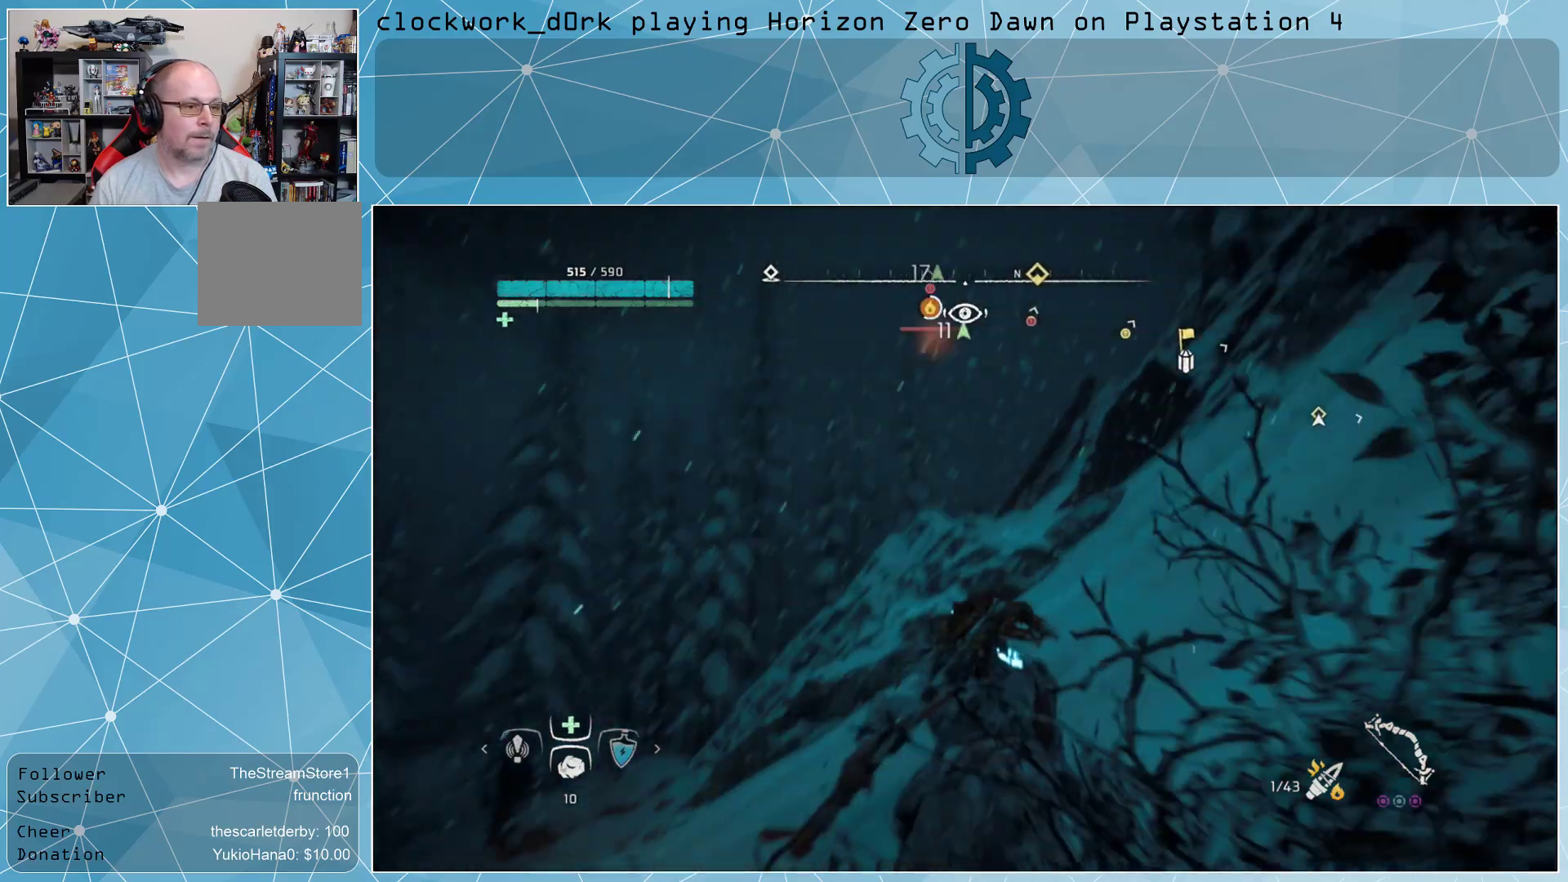
{"buttons": ["L3"], "left_stick": "up-left", "right_stick": "down-left", "events": [[67, "right_stick", "up-right"], [133, "right_stick", "center"], [433, "right_stick", "down-left"]]}
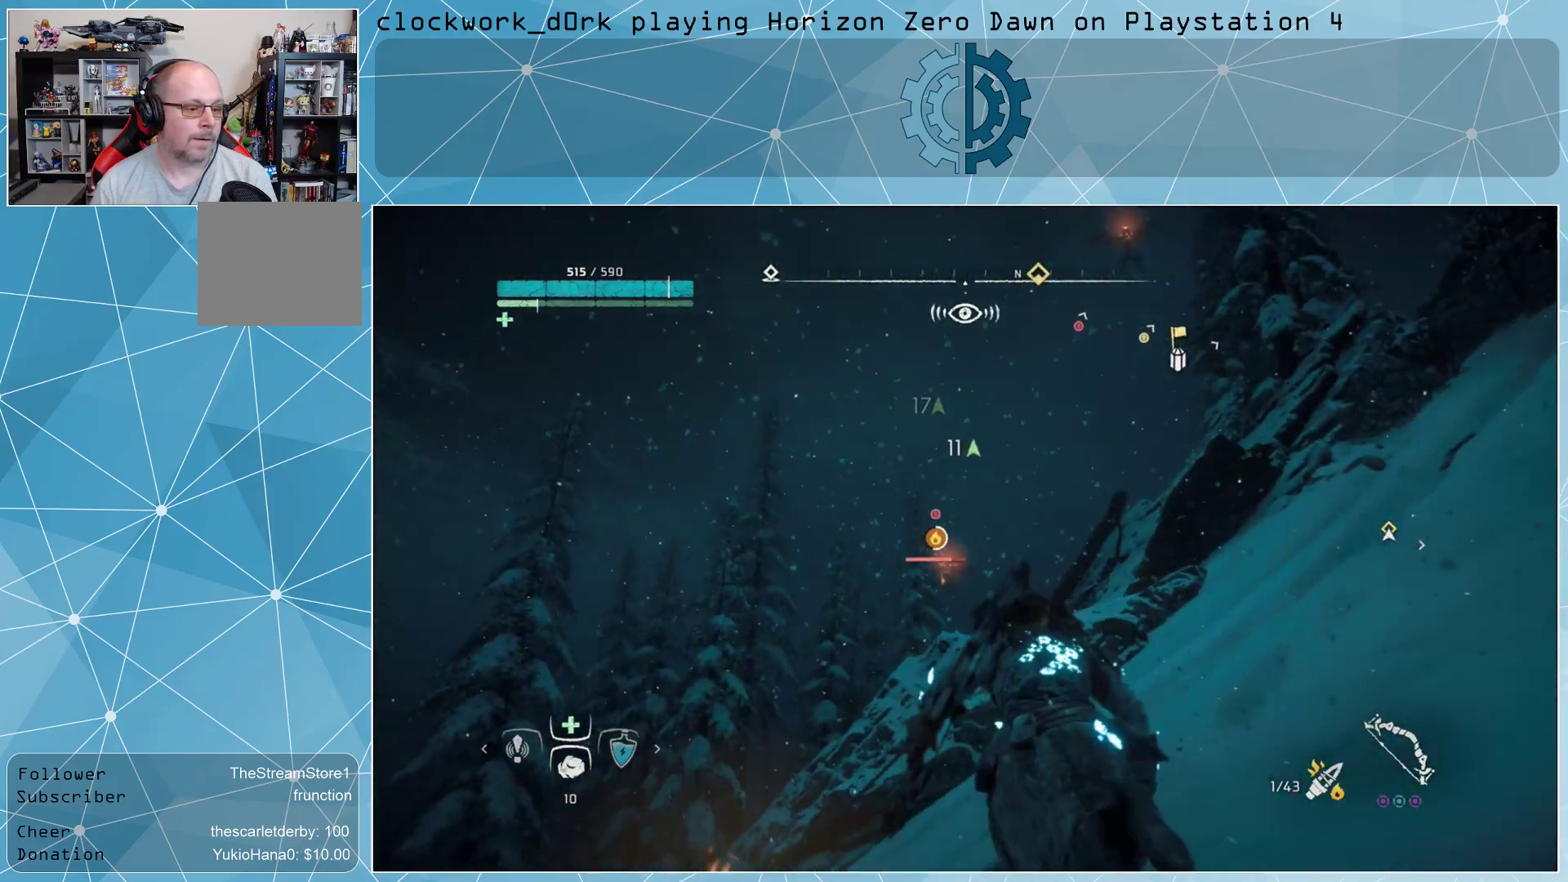
{"buttons": ["L3"], "left_stick": "up-left", "right_stick": "down-right", "events": [[33, "right_stick", "center"], [500, "right_stick", "down-right"]]}
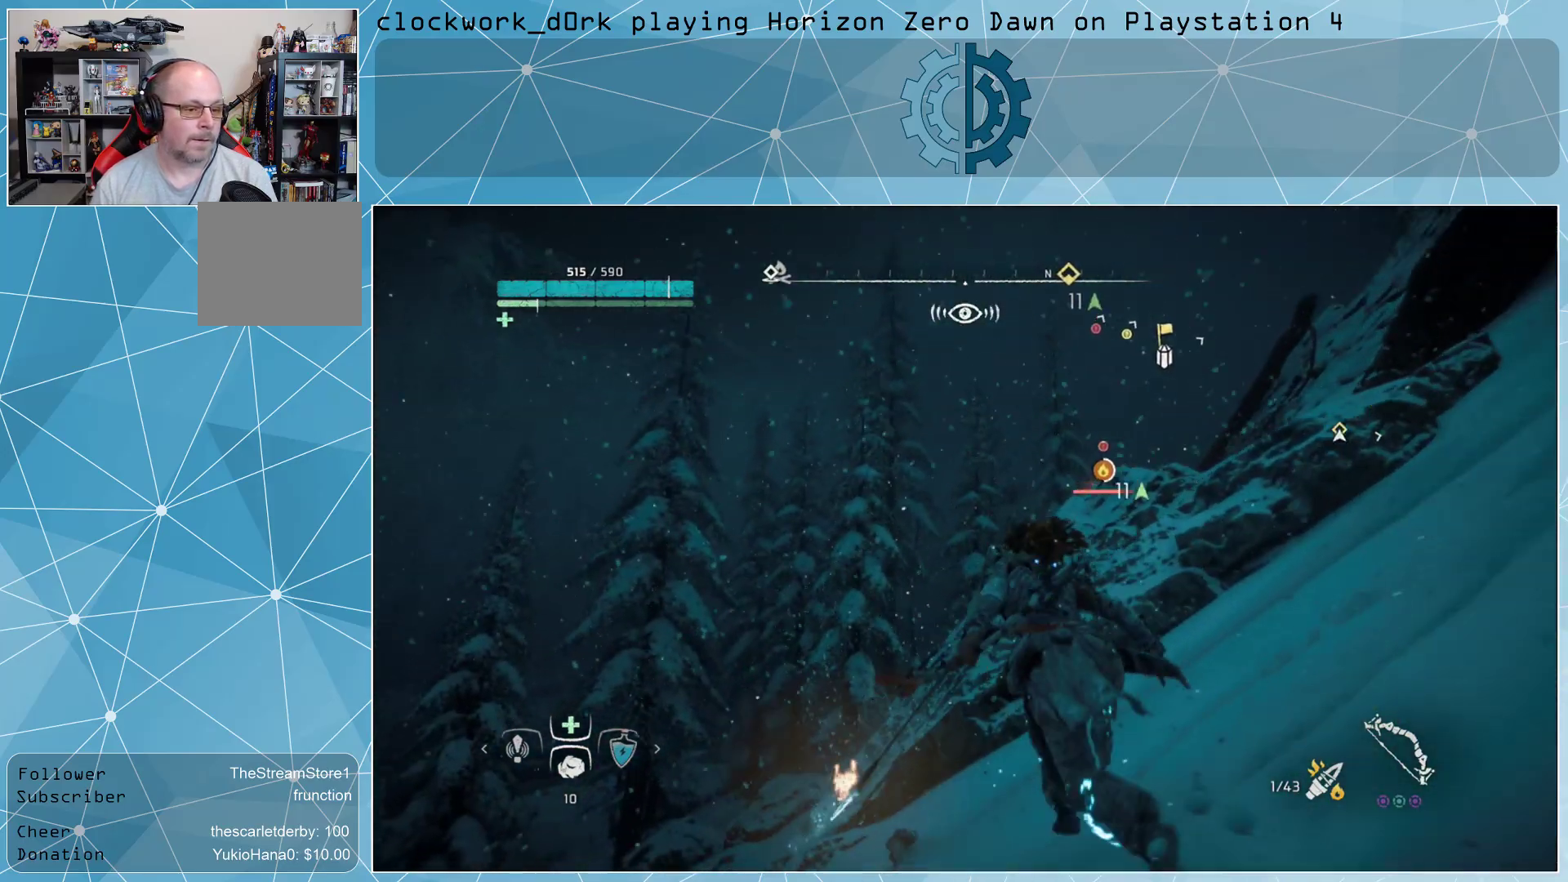
{"buttons": ["L3"], "left_stick": "up-left", "right_stick": "center", "events": [[133, "right_stick", "center"], [300, "right_stick", "down"], [433, "right_stick", "center"]]}
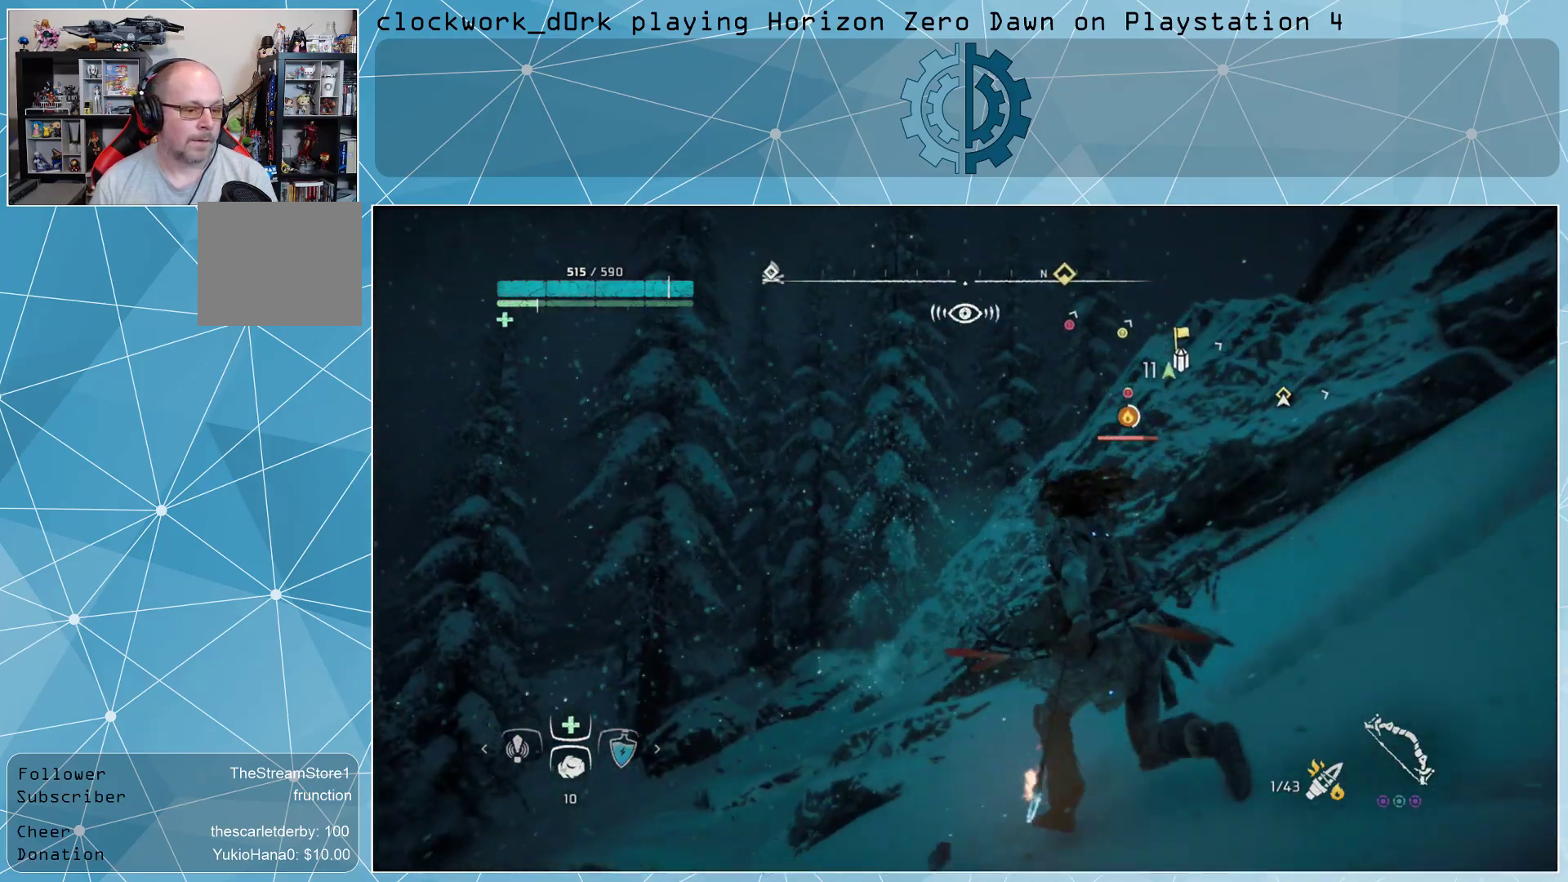
{"buttons": ["L3"], "left_stick": "up-left", "right_stick": "up-right", "events": [[67, "CIRCLE", "down"], [167, "CIRCLE", "up"], [367, "right_stick", "up-right"]]}
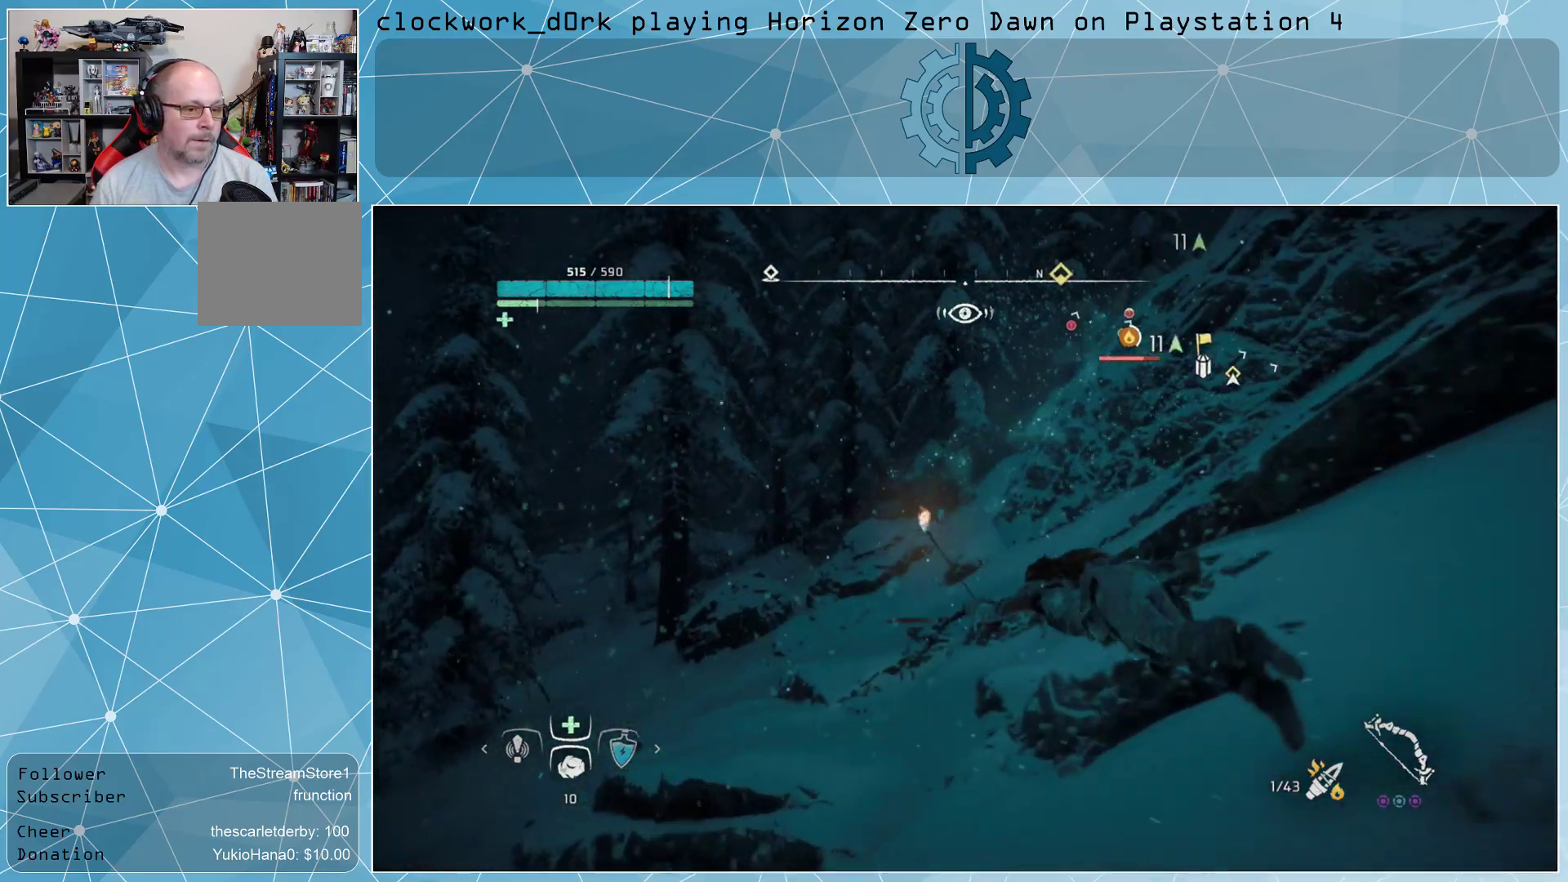
{"buttons": ["L3"], "left_stick": "up-left", "right_stick": "center", "events": [[33, "right_stick", "center"], [200, "CIRCLE", "down"], [267, "CIRCLE", "up"], [333, "CIRCLE", "down"], [433, "CIRCLE", "up"]]}
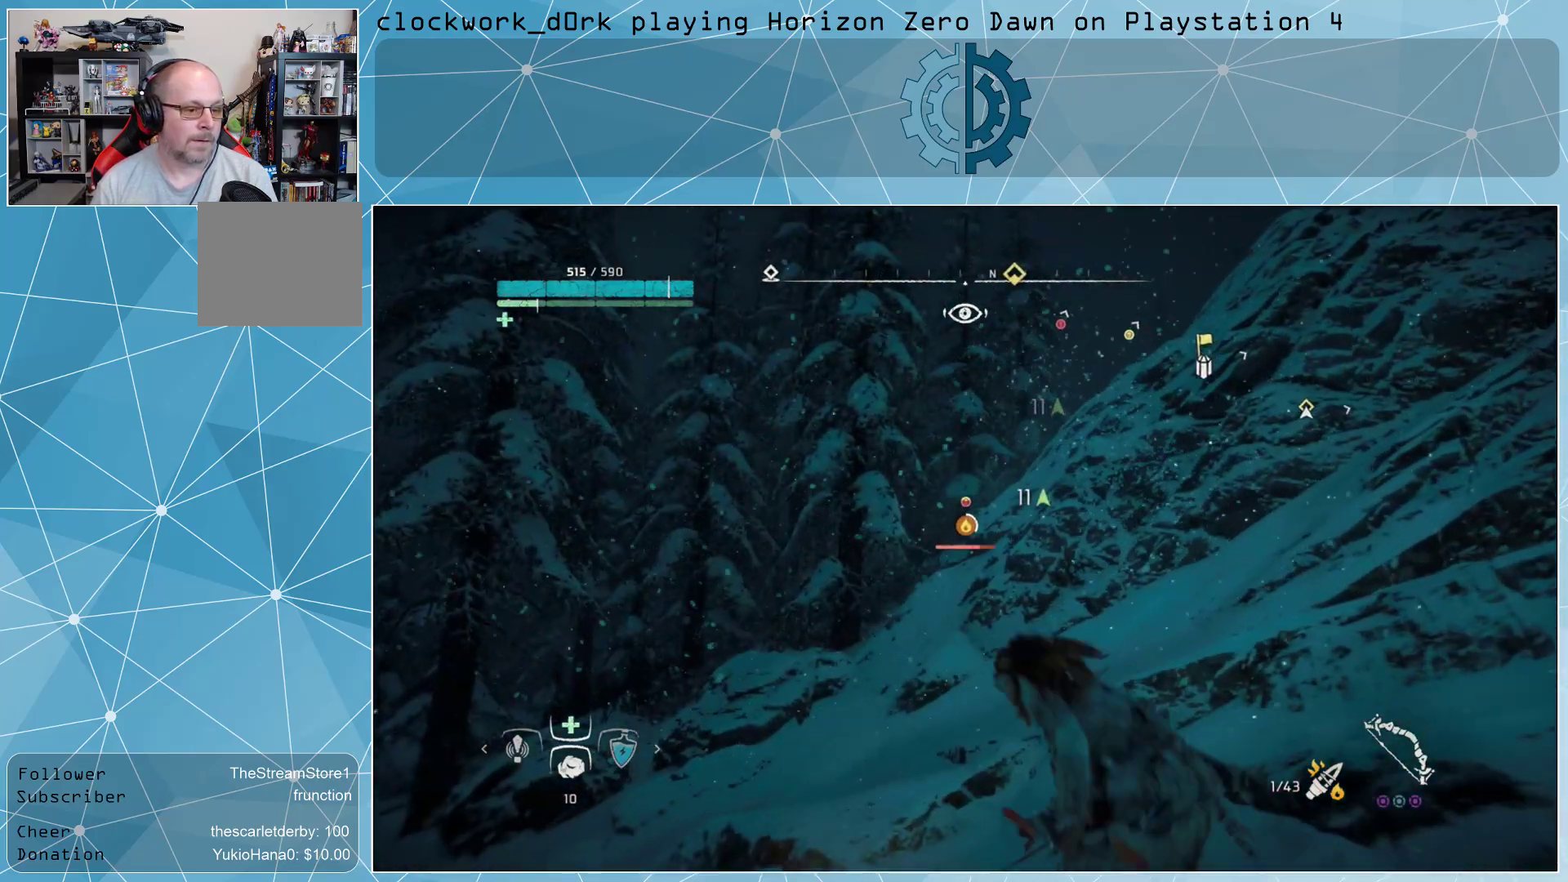
{"buttons": ["CIRCLE", "L3"], "left_stick": "up-left", "right_stick": "center", "events": [[367, "CIRCLE", "down"], [433, "CIRCLE", "up"], [500, "CIRCLE", "down"]]}
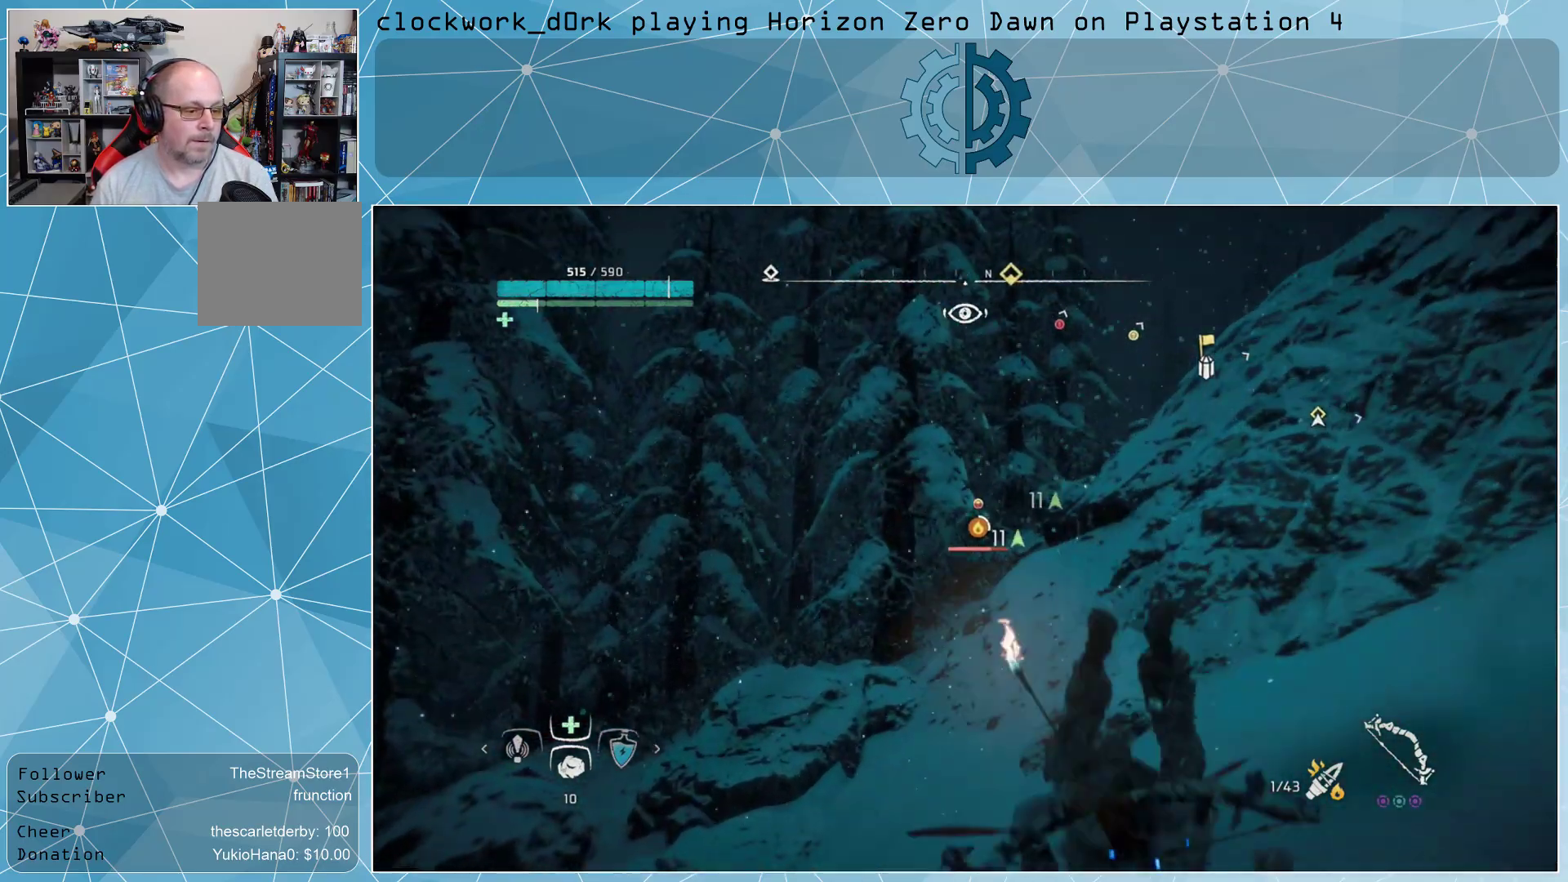
{"buttons": ["L3"], "left_stick": "up-left", "right_stick": "center", "events": [[100, "CIRCLE", "up"], [167, "CIRCLE", "down"], [233, "CIRCLE", "up"], [333, "CIRCLE", "down"], [400, "CIRCLE", "up"]]}